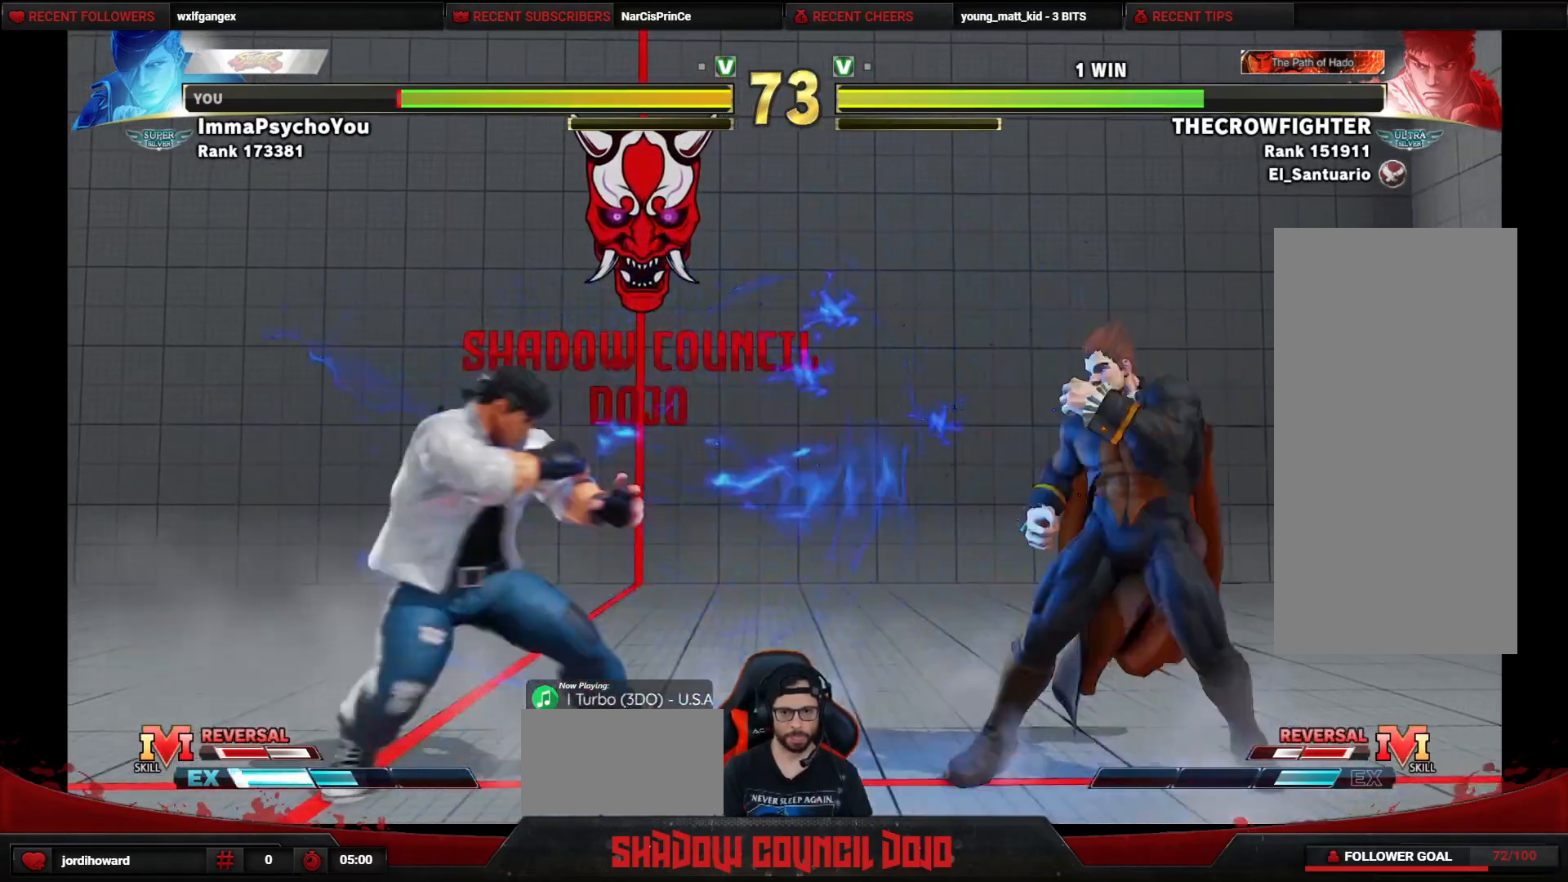
Gameplay with a controller (arcade stick); each line is a JSON object with the inputs held at the frame after it. "events" lists button and stick changes between this image and that frame as [ms after this image, input, new state], when the widget could be followed in between. Not read: L3 LK LP MP R3.
{"buttons": ["TRIANGLE", "DPAD_LEFT"], "events": [[33, "TRIANGLE", "up"], [100, "TRIANGLE", "down"], [167, "TRIANGLE", "up"], [233, "TRIANGLE", "down"], [300, "TRIANGLE", "up"], [367, "TRIANGLE", "down"], [450, "TRIANGLE", "up"], [483, "TRIANGLE", "down"]]}
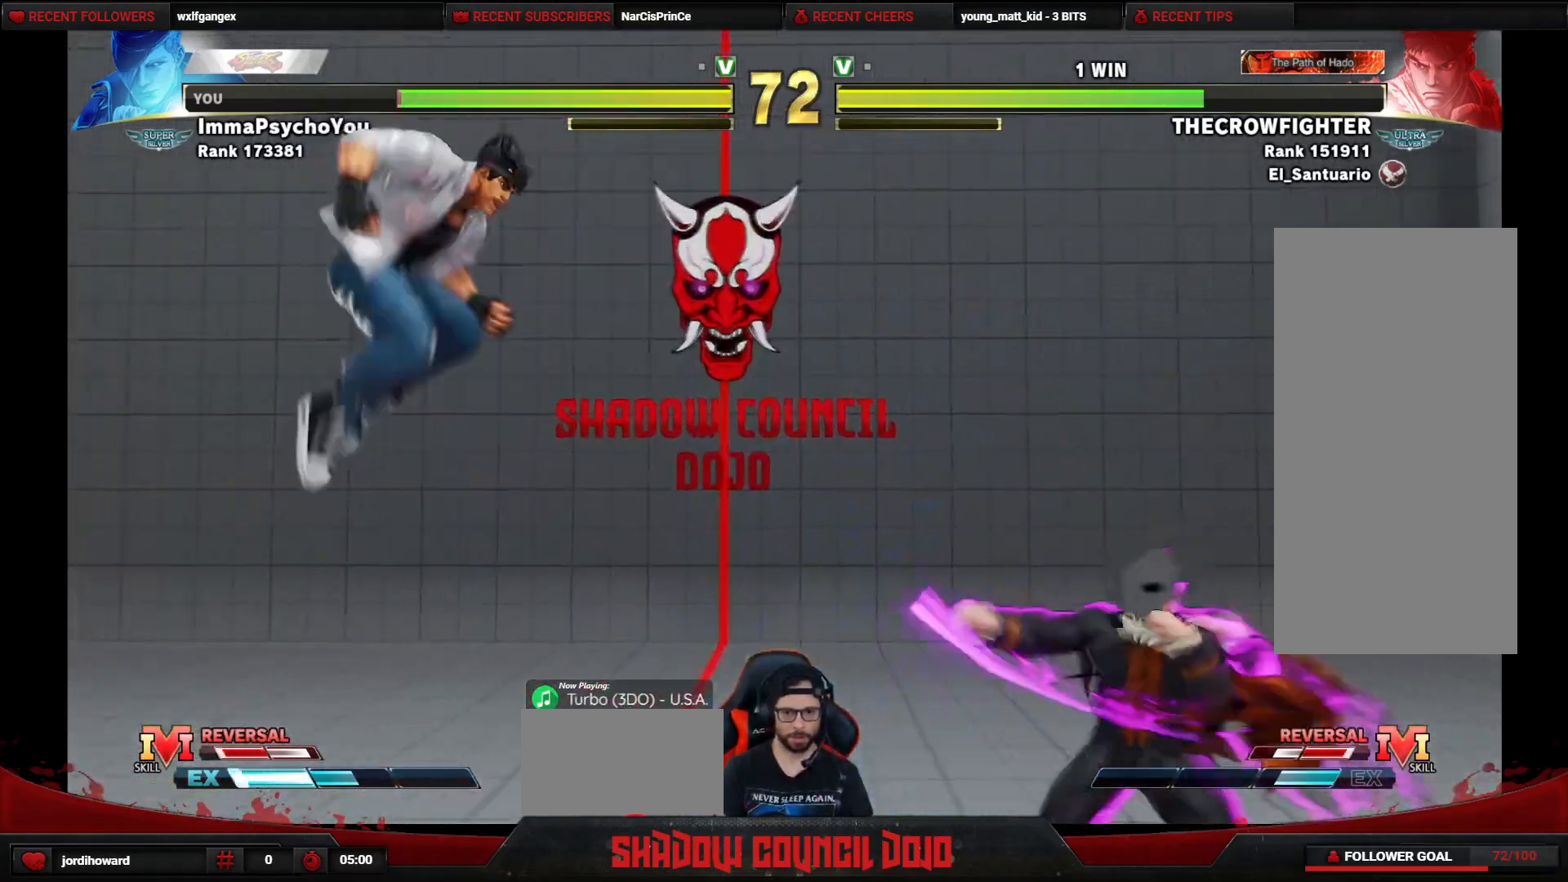
{"buttons": ["DPAD_LEFT"], "events": [[83, "TRIANGLE", "up"], [133, "TRIANGLE", "down"], [200, "TRIANGLE", "up"], [250, "TRIANGLE", "down"], [350, "TRIANGLE", "up"]]}
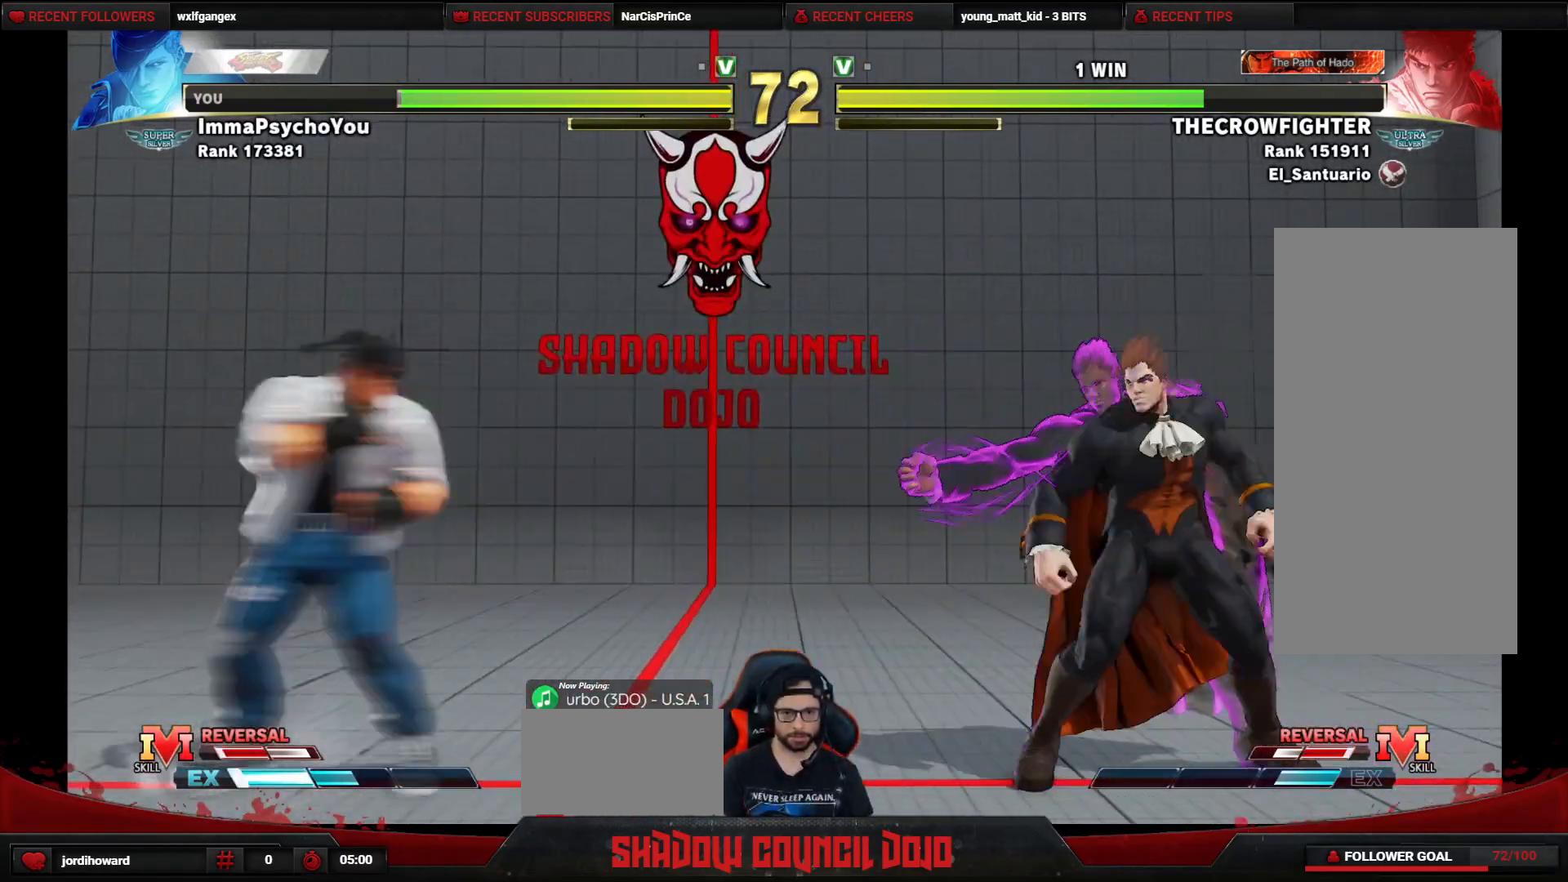
{"buttons": ["DPAD_LEFT"], "events": []}
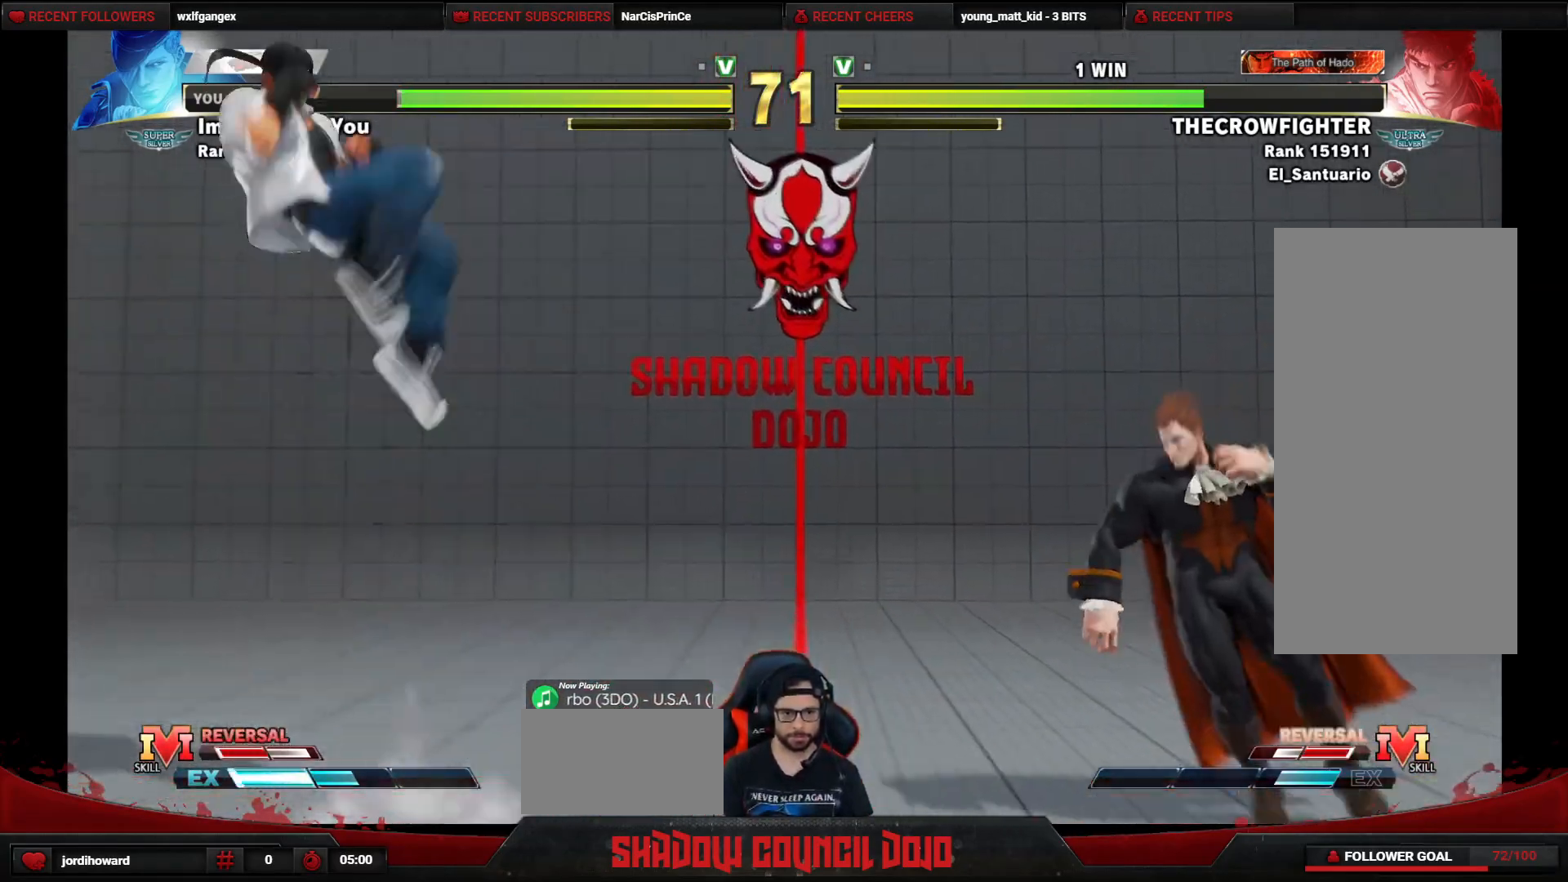
{"buttons": ["DPAD_LEFT"], "events": []}
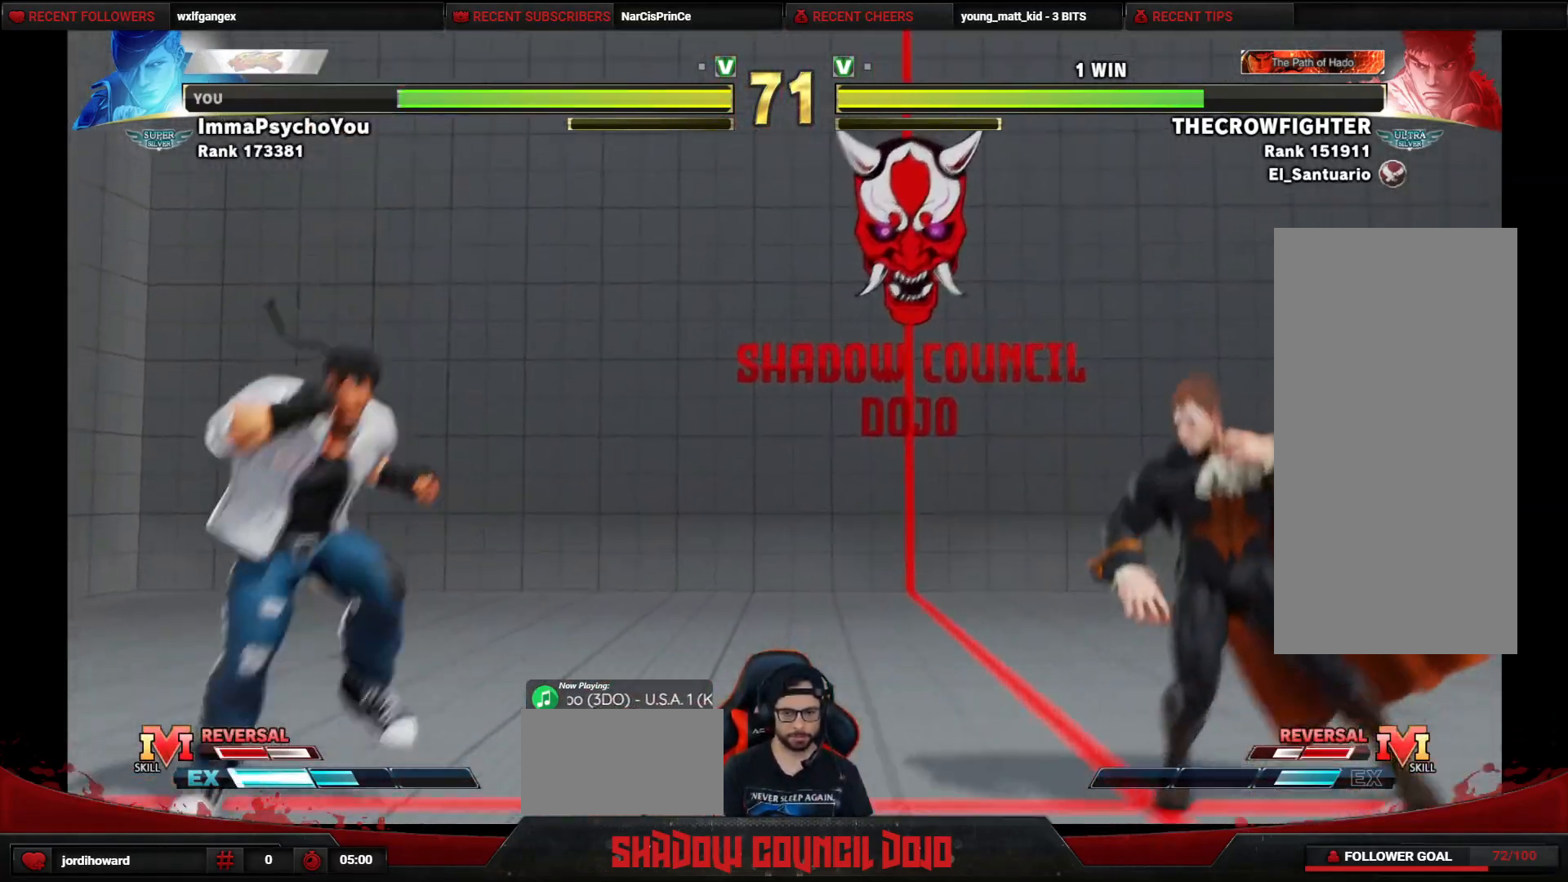
{"buttons": ["DPAD_UP"], "events": [[250, "DPAD_LEFT", "up"], [333, "DPAD_UP", "down"]]}
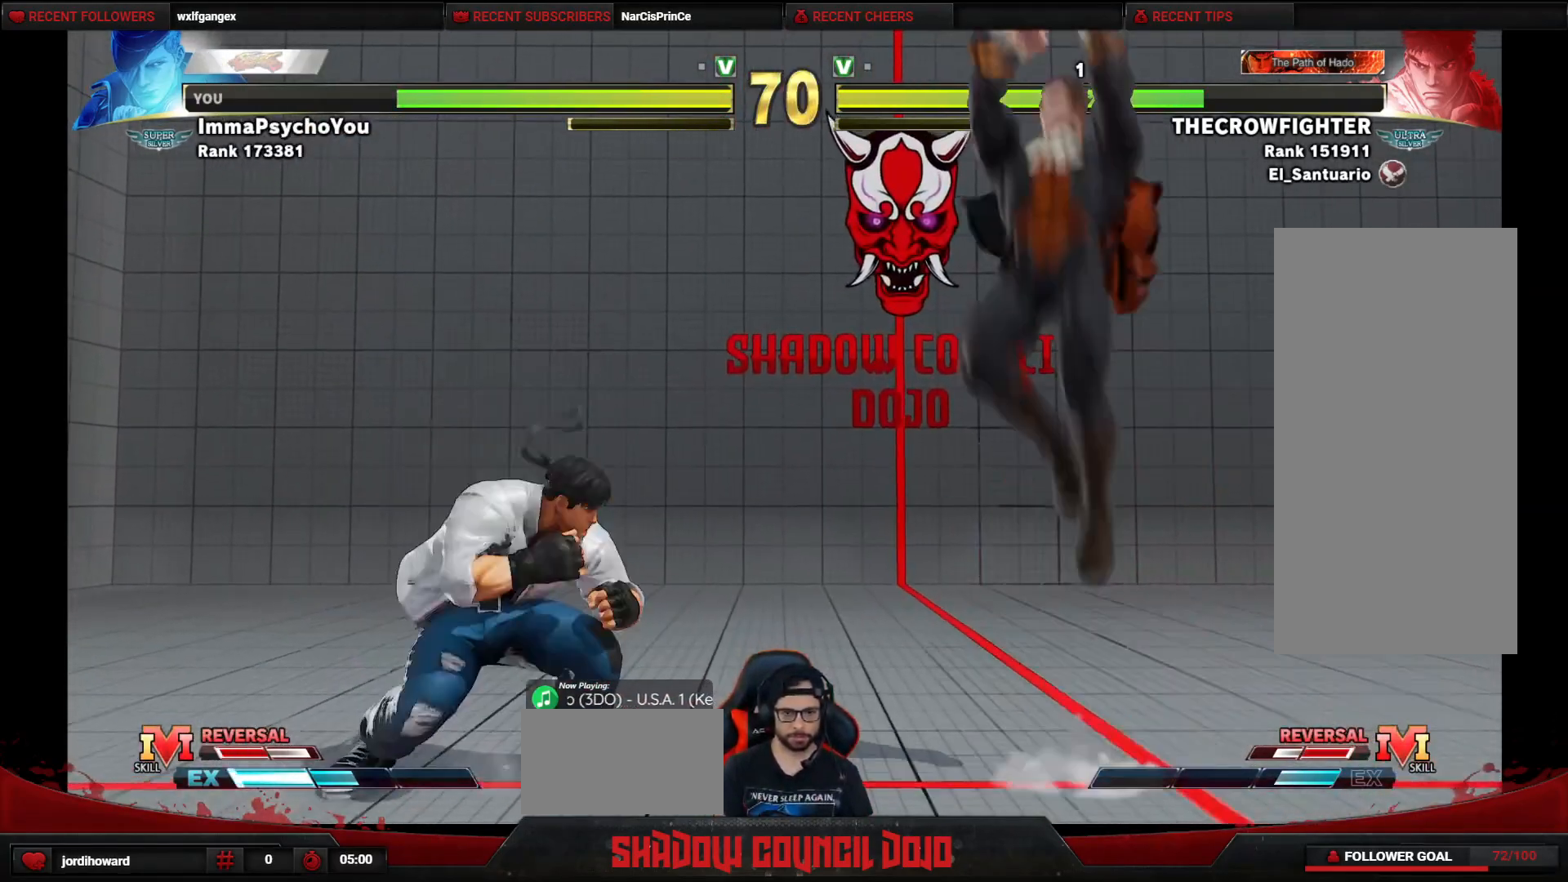
{"buttons": ["DPAD_DOWN", "DPAD_RIGHT"], "events": [[167, "DPAD_UP", "up"], [450, "DPAD_RIGHT", "down"], [483, "DPAD_DOWN", "down"]]}
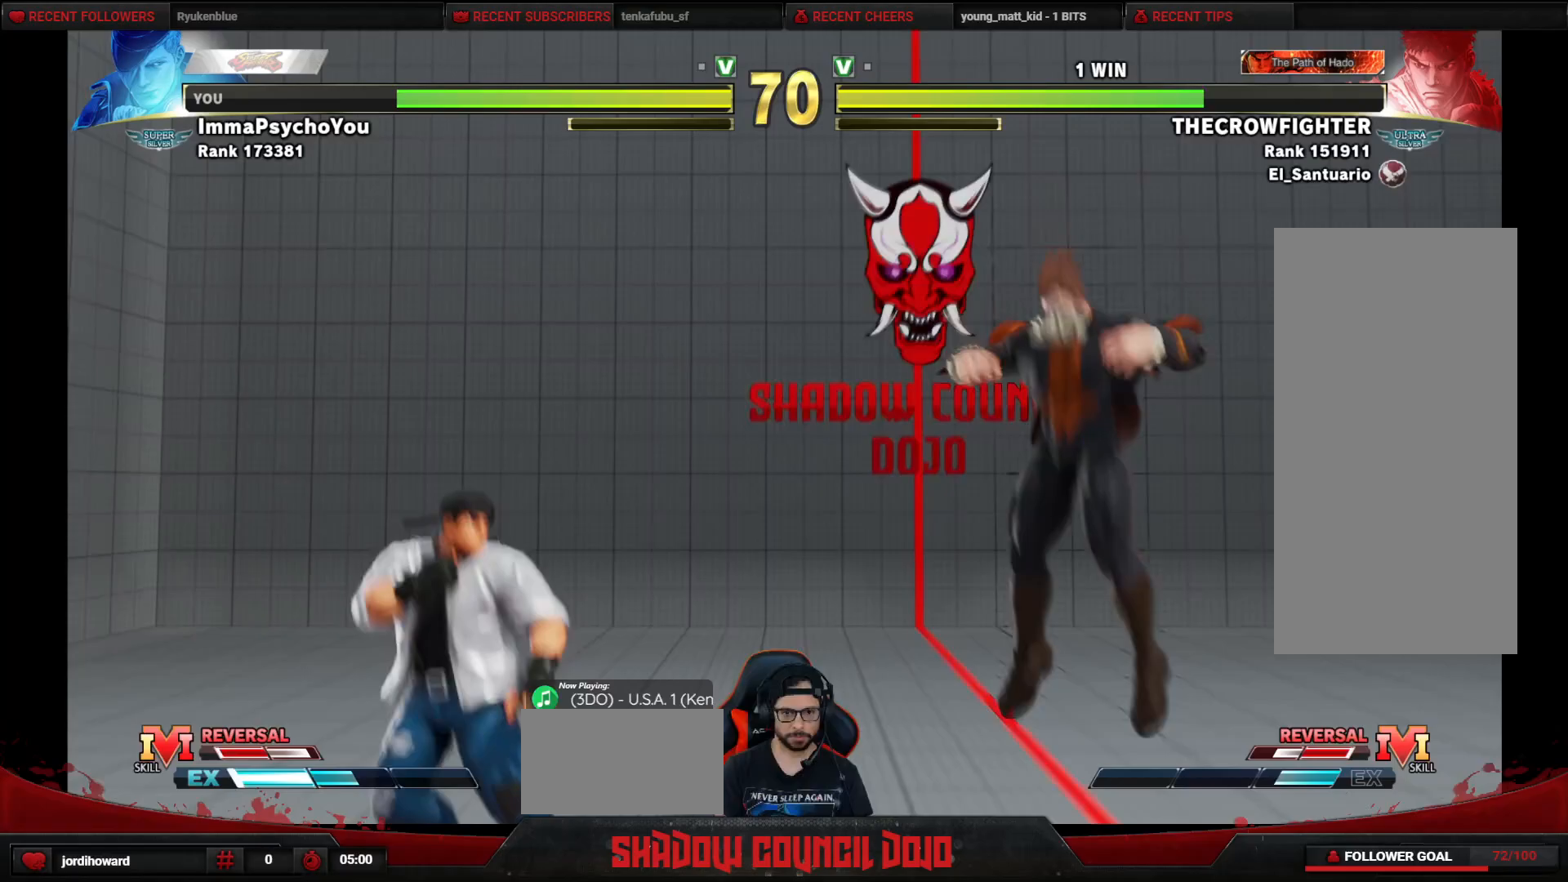
{"buttons": ["DPAD_DOWN", "DPAD_RIGHT"], "events": [[83, "DPAD_RIGHT", "up"], [117, "DPAD_LEFT", "down"], [133, "DPAD_DOWN", "up"], [433, "DPAD_DOWN", "down"], [433, "DPAD_LEFT", "up"], [467, "DPAD_RIGHT", "down"]]}
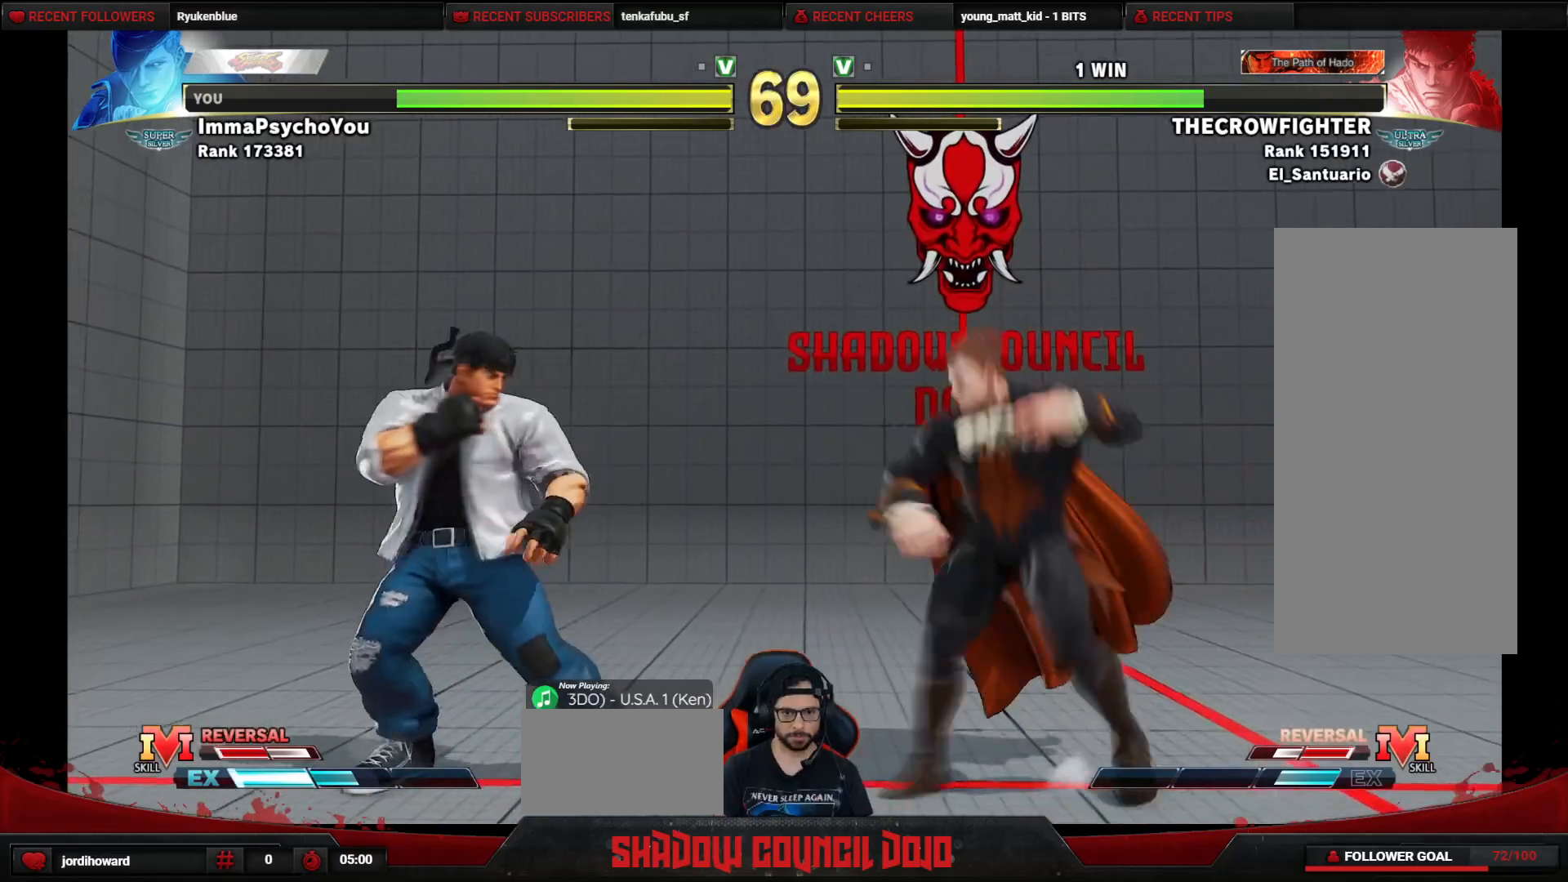
{"buttons": ["DPAD_DOWN"], "events": [[333, "DPAD_RIGHT", "up"], [350, "DPAD_LEFT", "down"], [367, "DPAD_DOWN", "up"], [467, "DPAD_DOWN", "down"], [467, "DPAD_LEFT", "up"]]}
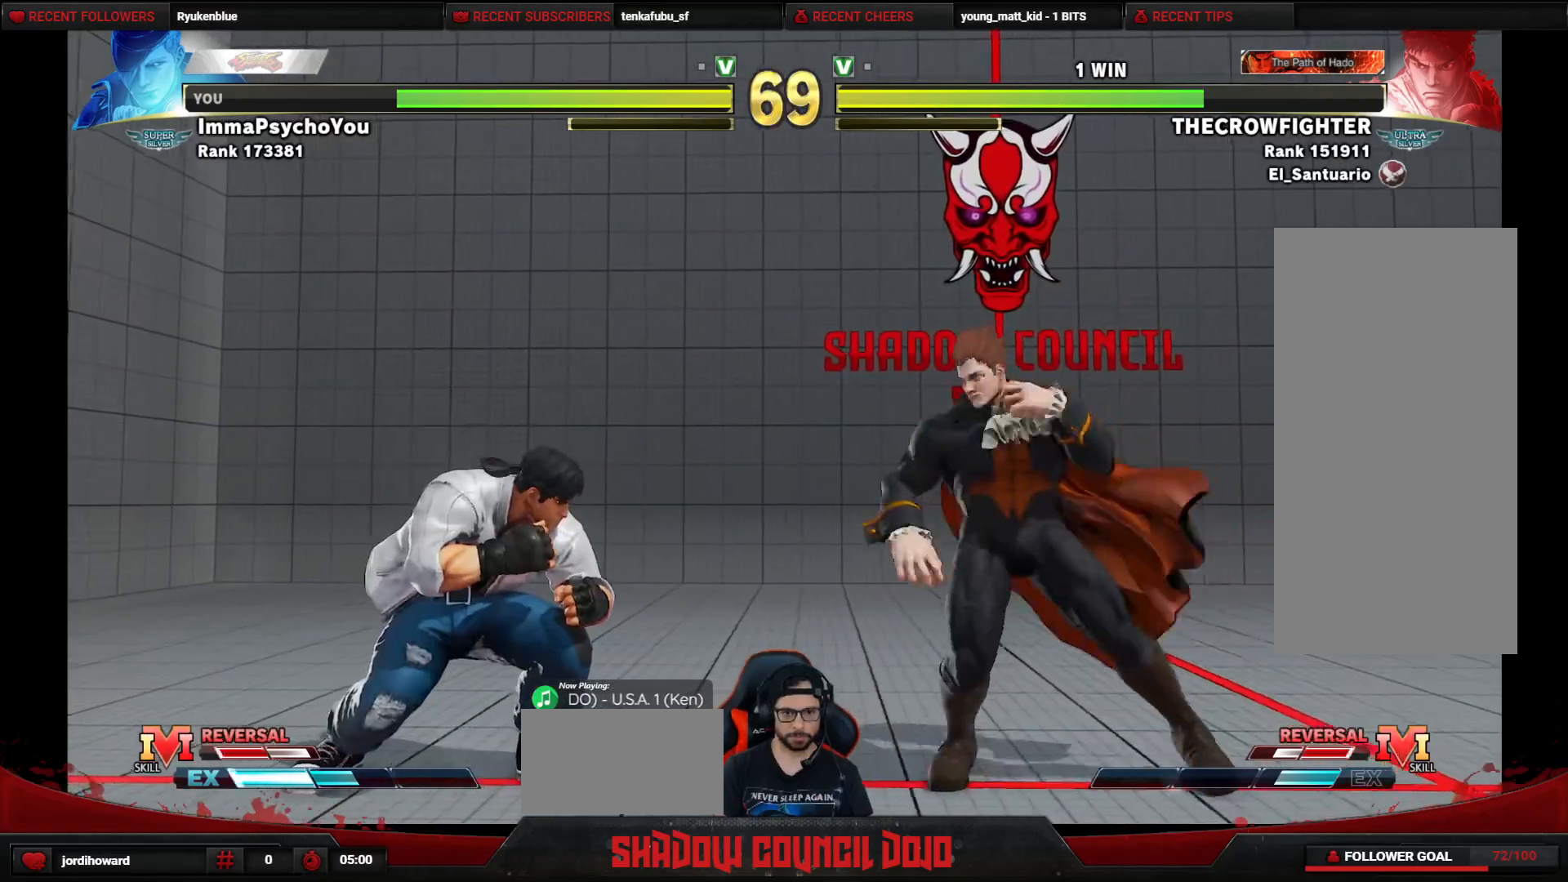
{"buttons": ["DPAD_RIGHT"], "events": [[33, "DPAD_RIGHT", "down"], [300, "DPAD_DOWN", "up"]]}
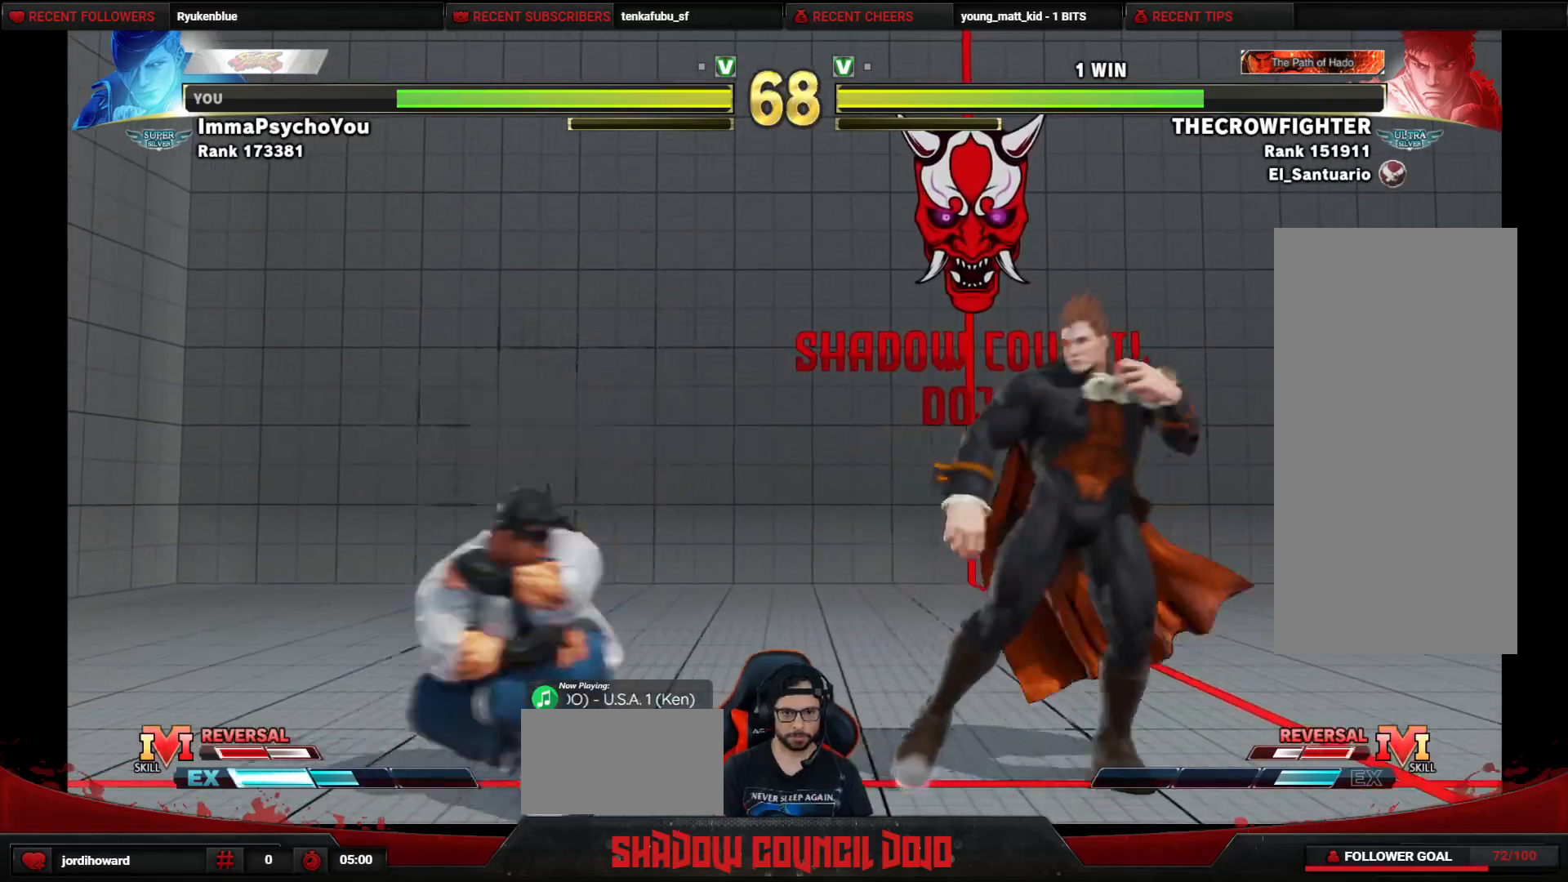
{"buttons": ["R1", "DPAD_LEFT"], "events": [[367, "DPAD_RIGHT", "up"], [400, "DPAD_LEFT", "down"], [450, "R1", "down"]]}
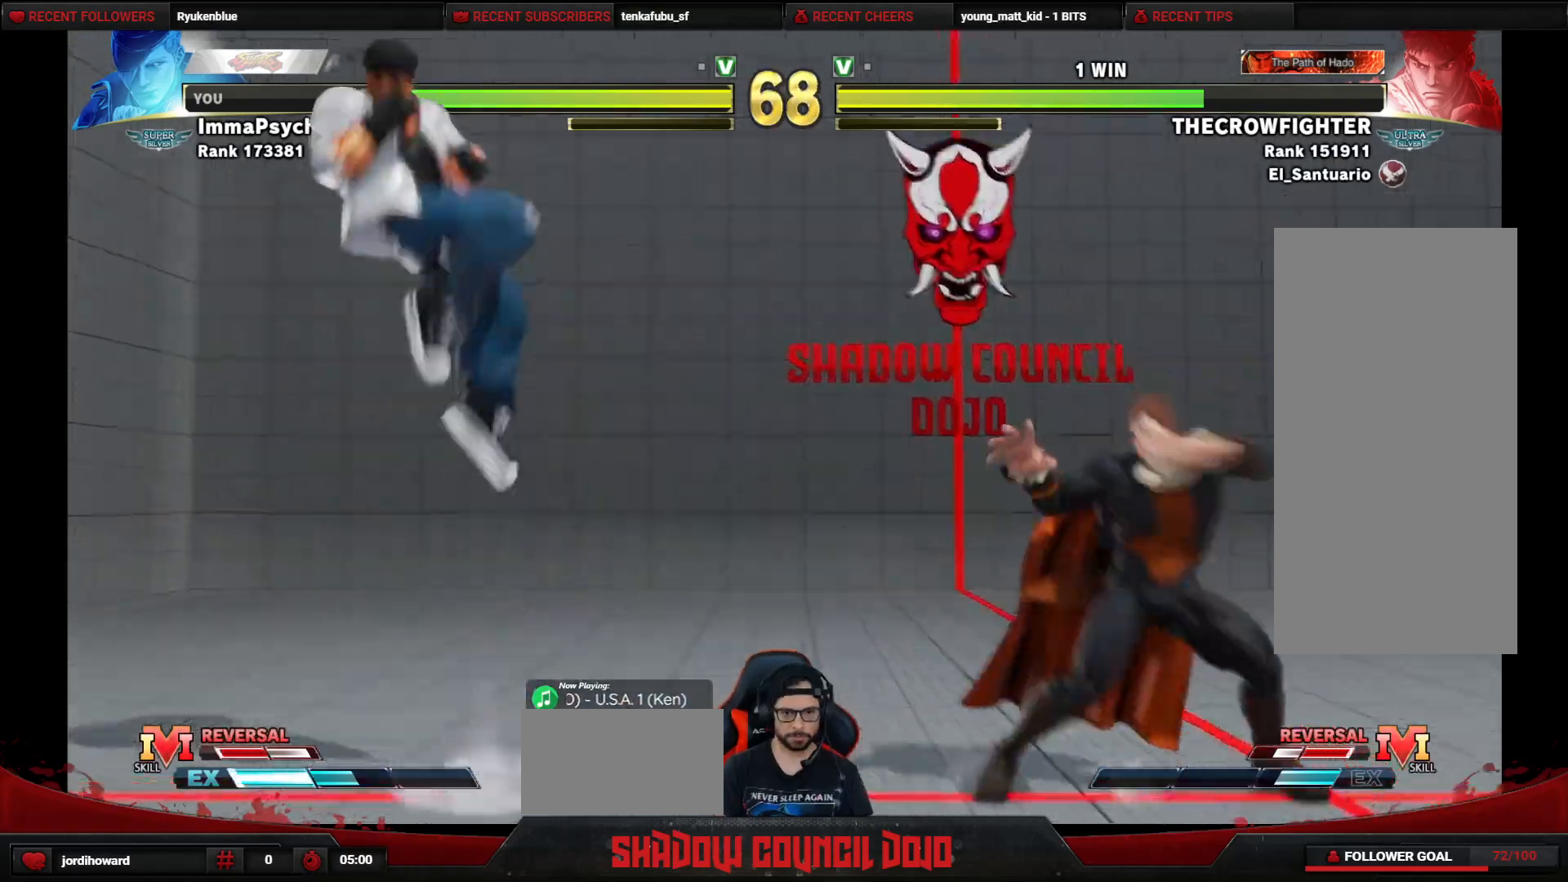
{"buttons": ["R1", "DPAD_LEFT"], "events": []}
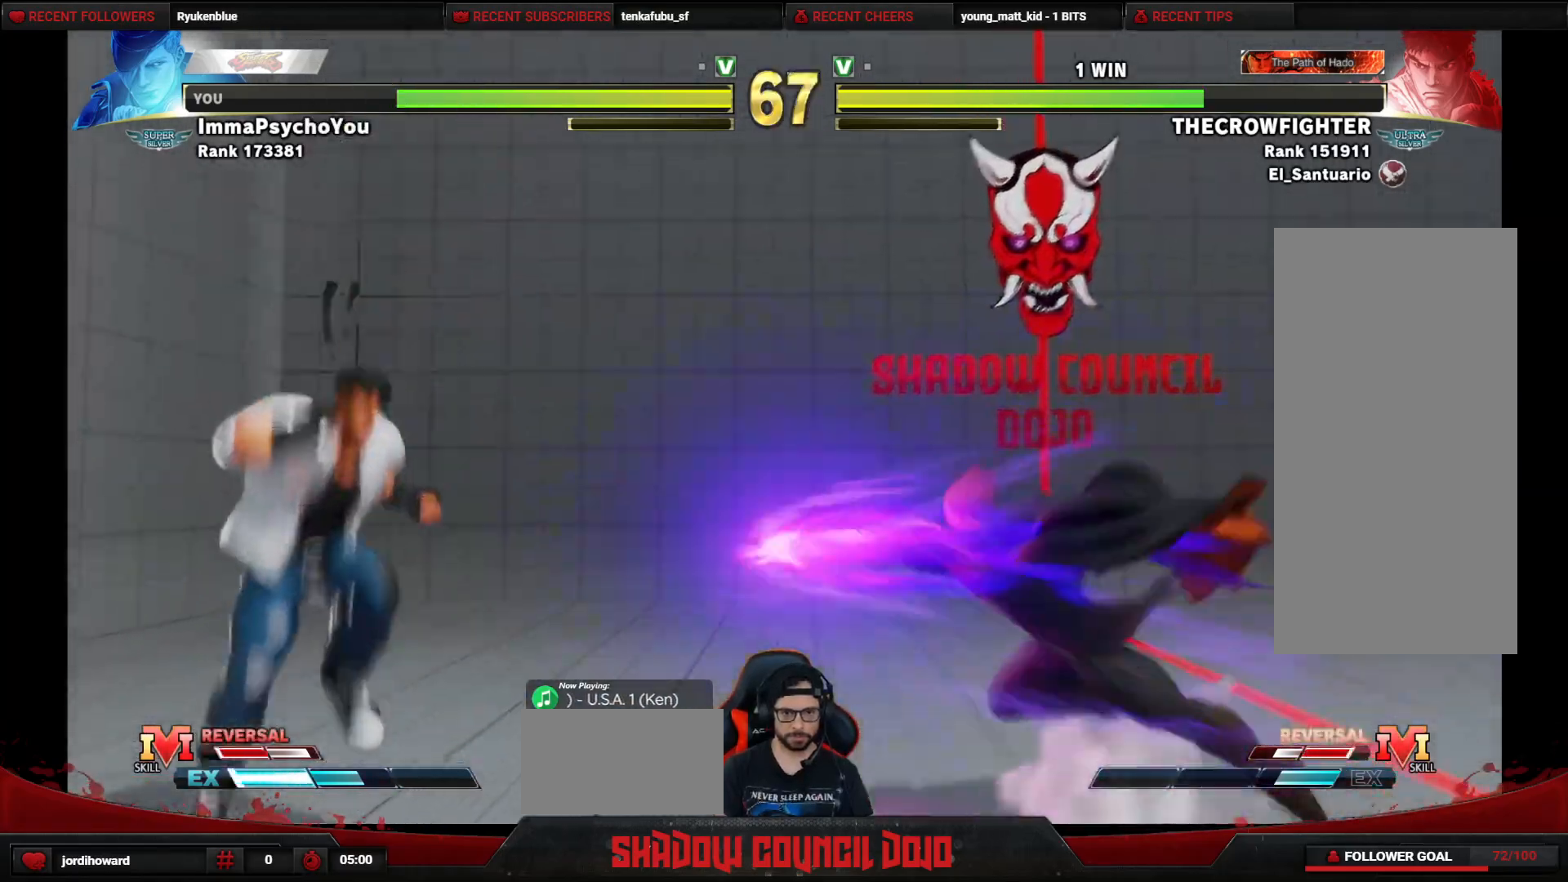
{"buttons": ["DPAD_DOWN", "DPAD_RIGHT"], "events": [[83, "DPAD_LEFT", "up"], [100, "R1", "up"], [233, "DPAD_DOWN", "down"], [233, "DPAD_RIGHT", "down"]]}
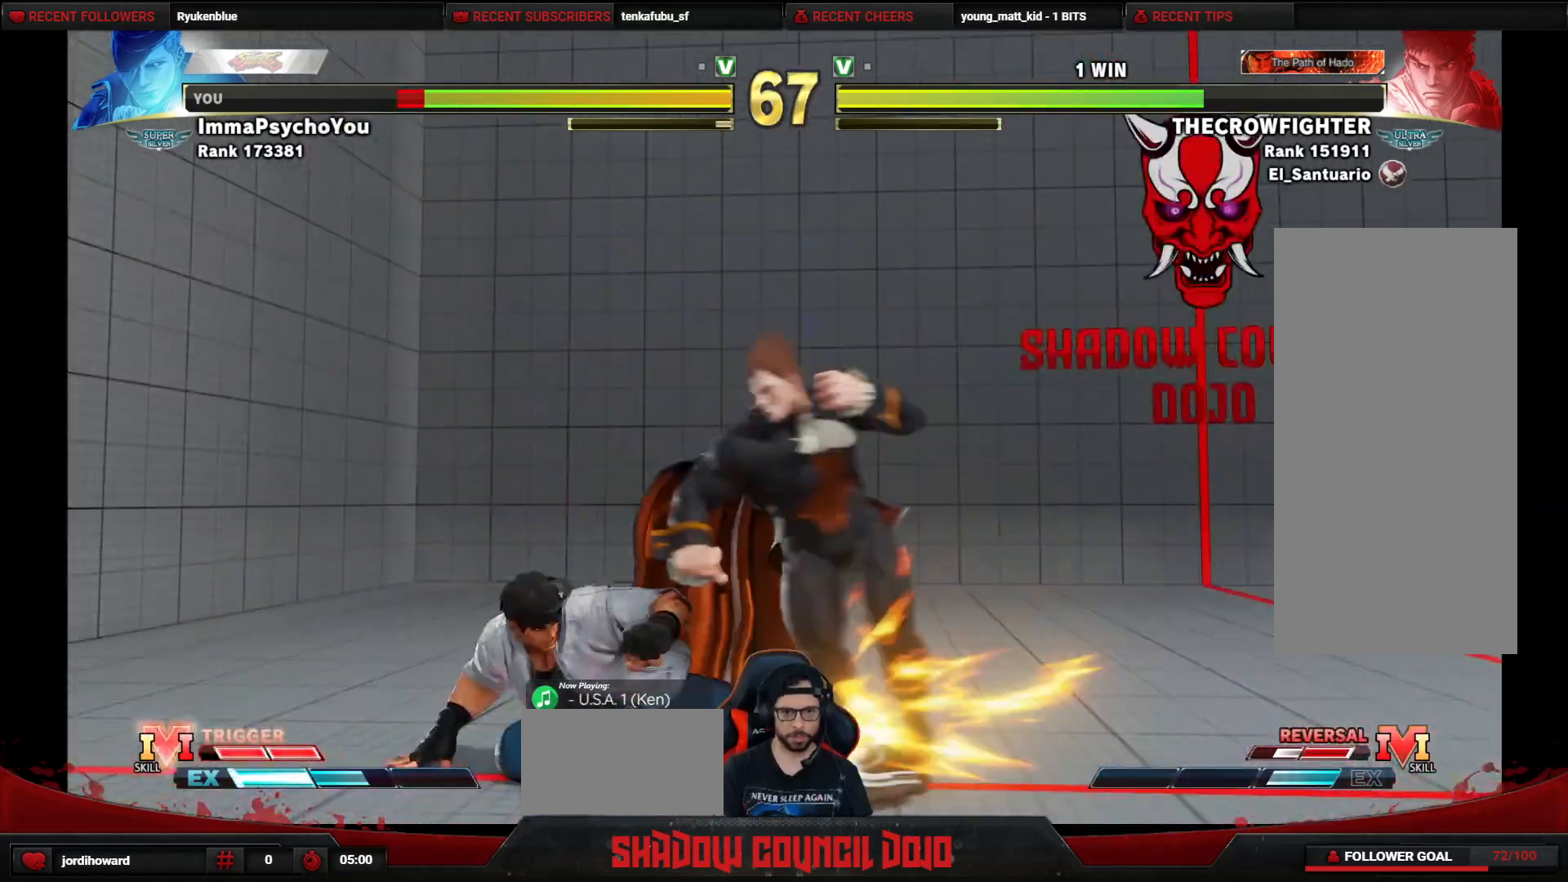
{"buttons": ["DPAD_DOWN", "DPAD_RIGHT"], "events": []}
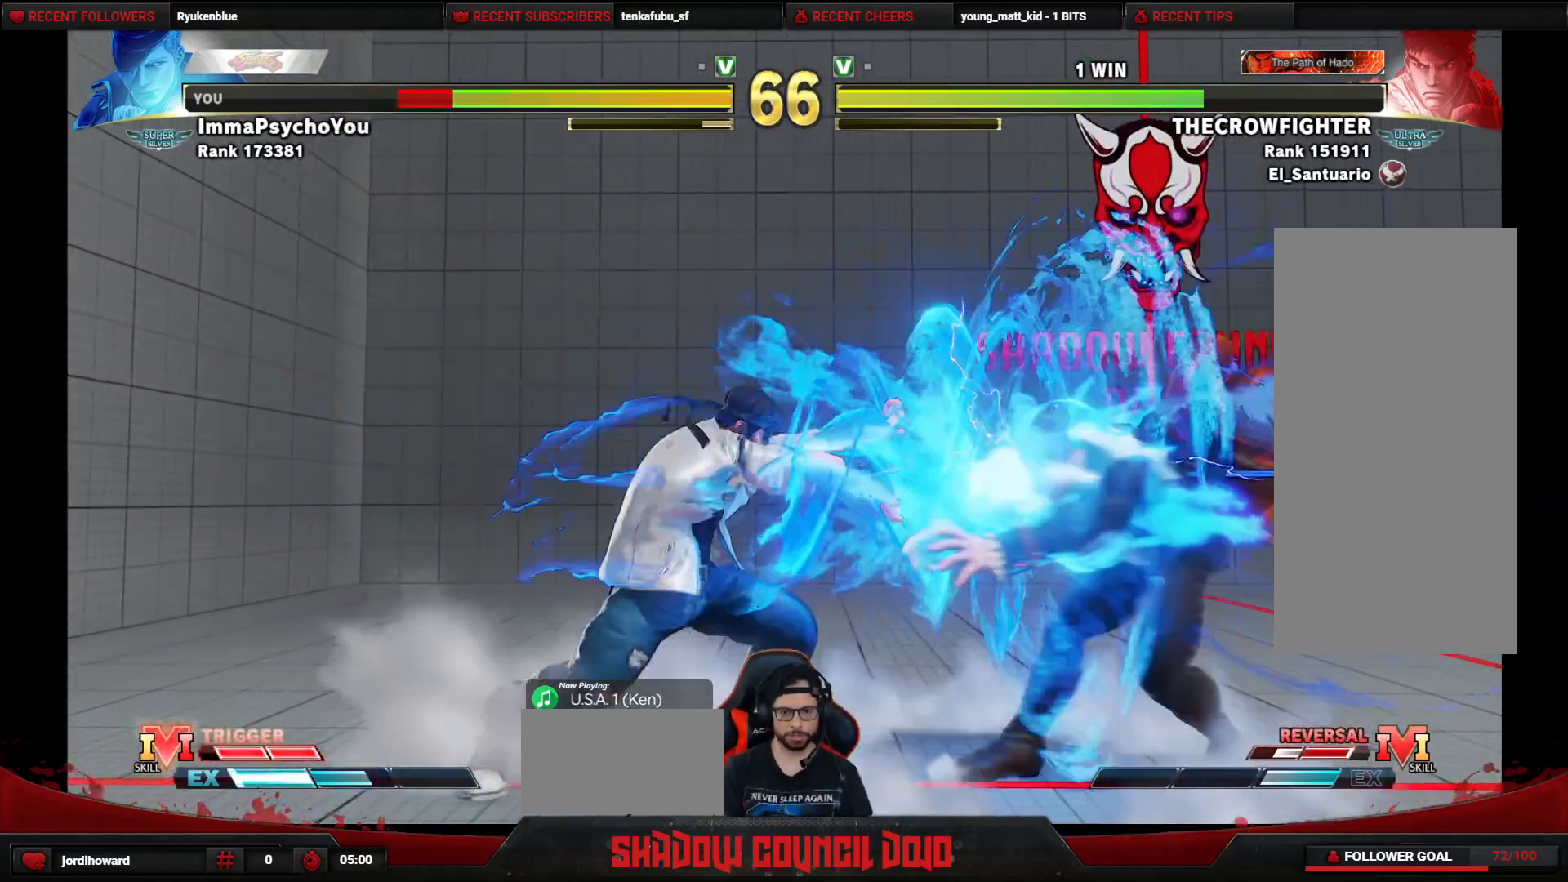
{"buttons": ["DPAD_UP", "DPAD_LEFT"], "events": [[100, "DPAD_DOWN", "up"], [100, "DPAD_RIGHT", "up"], [133, "DPAD_LEFT", "down"], [467, "DPAD_UP", "down"]]}
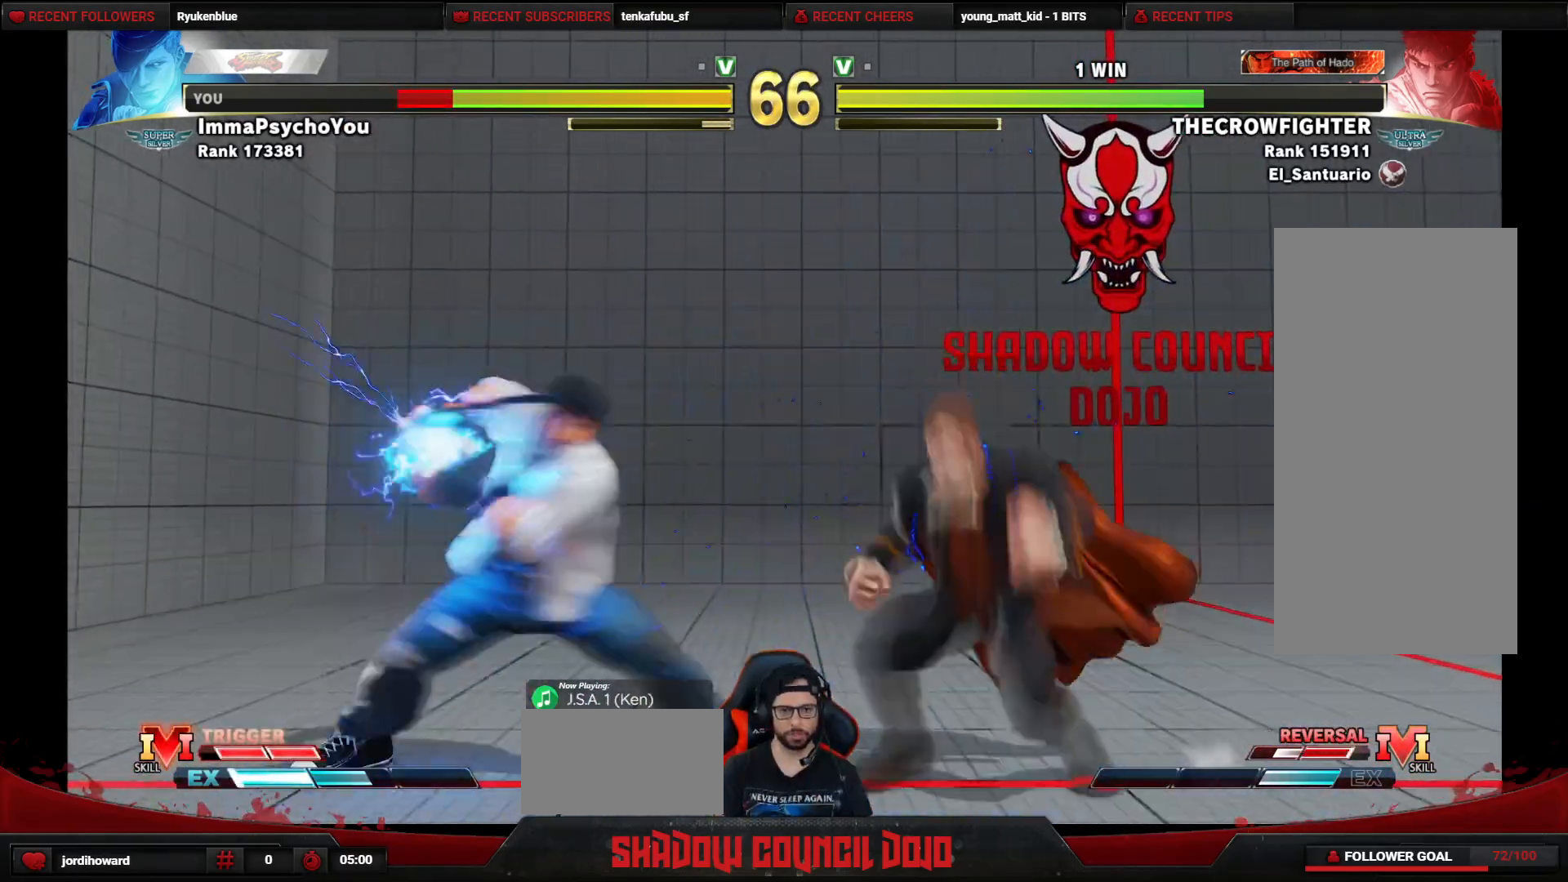
{"buttons": [], "events": [[250, "DPAD_LEFT", "up"], [267, "DPAD_UP", "up"]]}
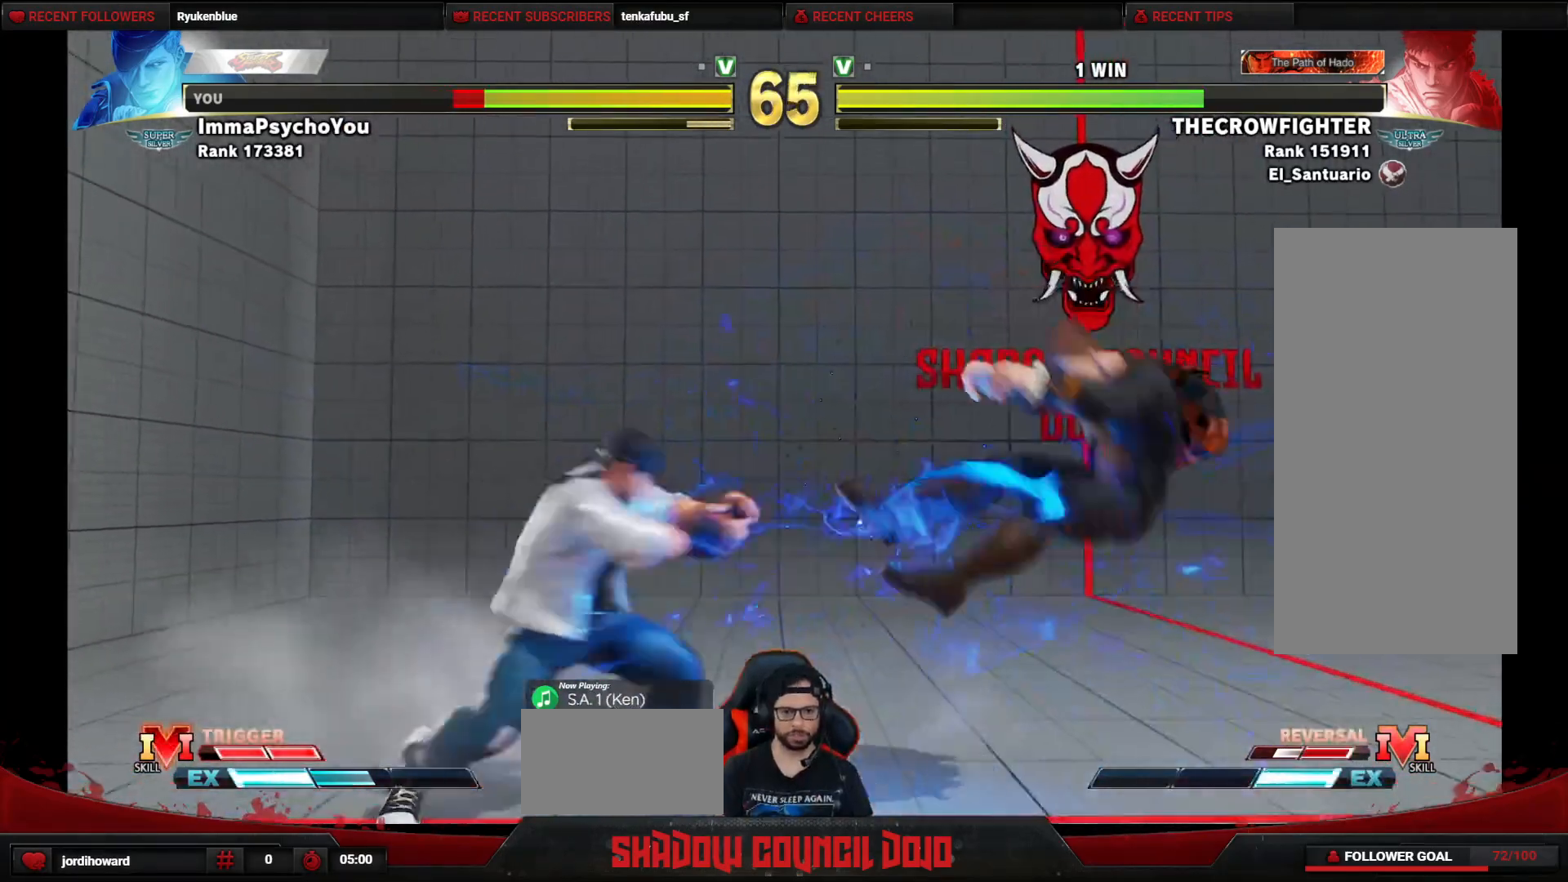
{"buttons": [], "events": [[17, "DPAD_RIGHT", "down"], [33, "DPAD_DOWN", "down"], [467, "DPAD_DOWN", "up"], [483, "DPAD_RIGHT", "up"]]}
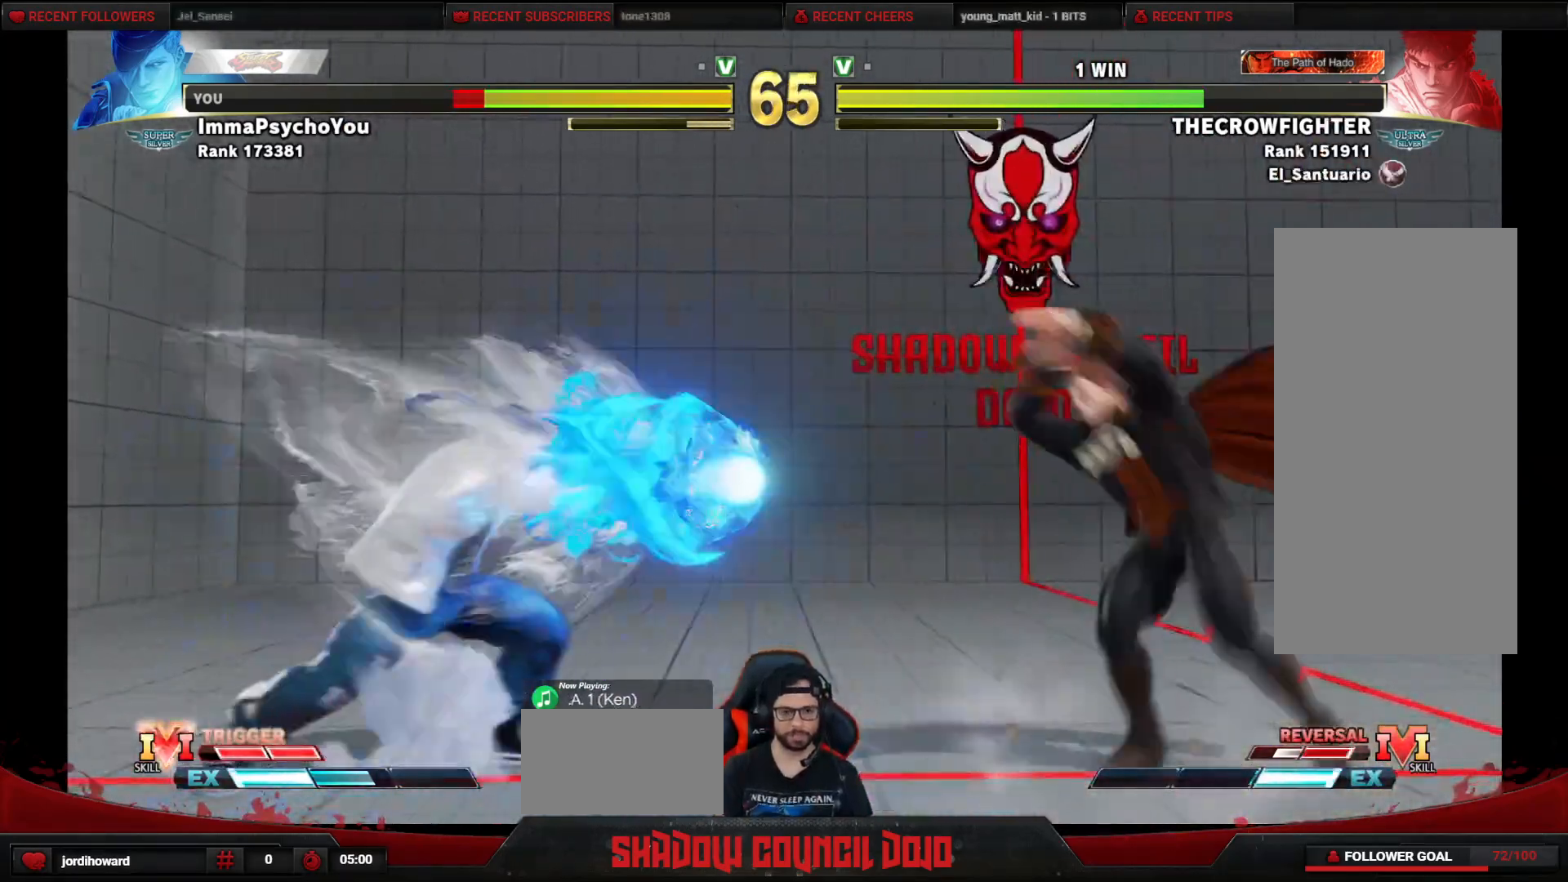
{"buttons": ["DPAD_UP"], "events": [[117, "DPAD_UP", "down"]]}
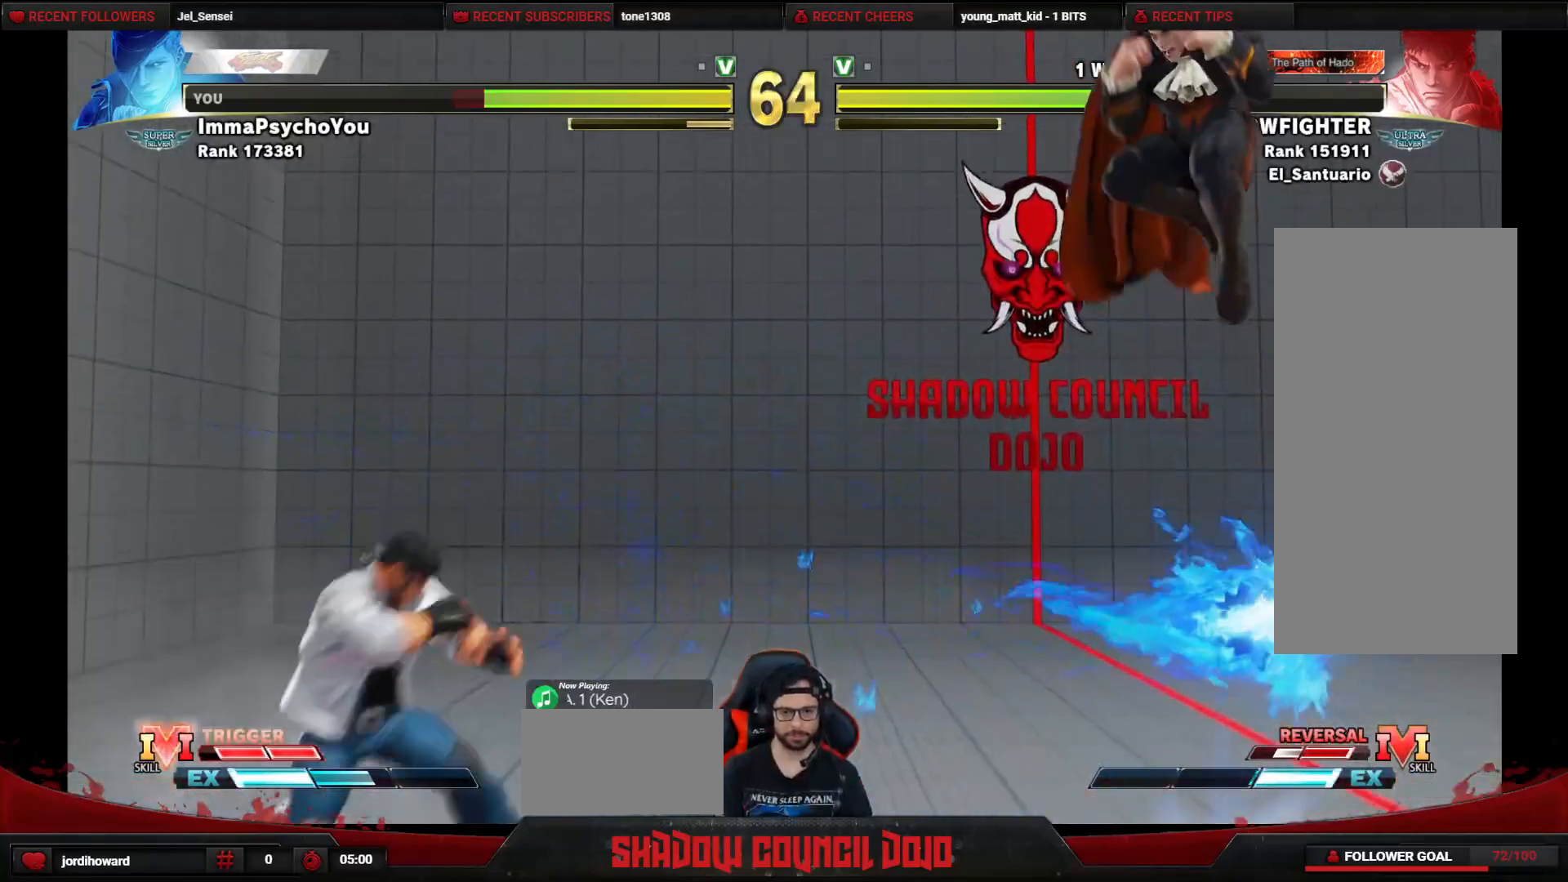
{"buttons": ["DPAD_LEFT"], "events": [[167, "DPAD_UP", "up"], [283, "DPAD_LEFT", "down"]]}
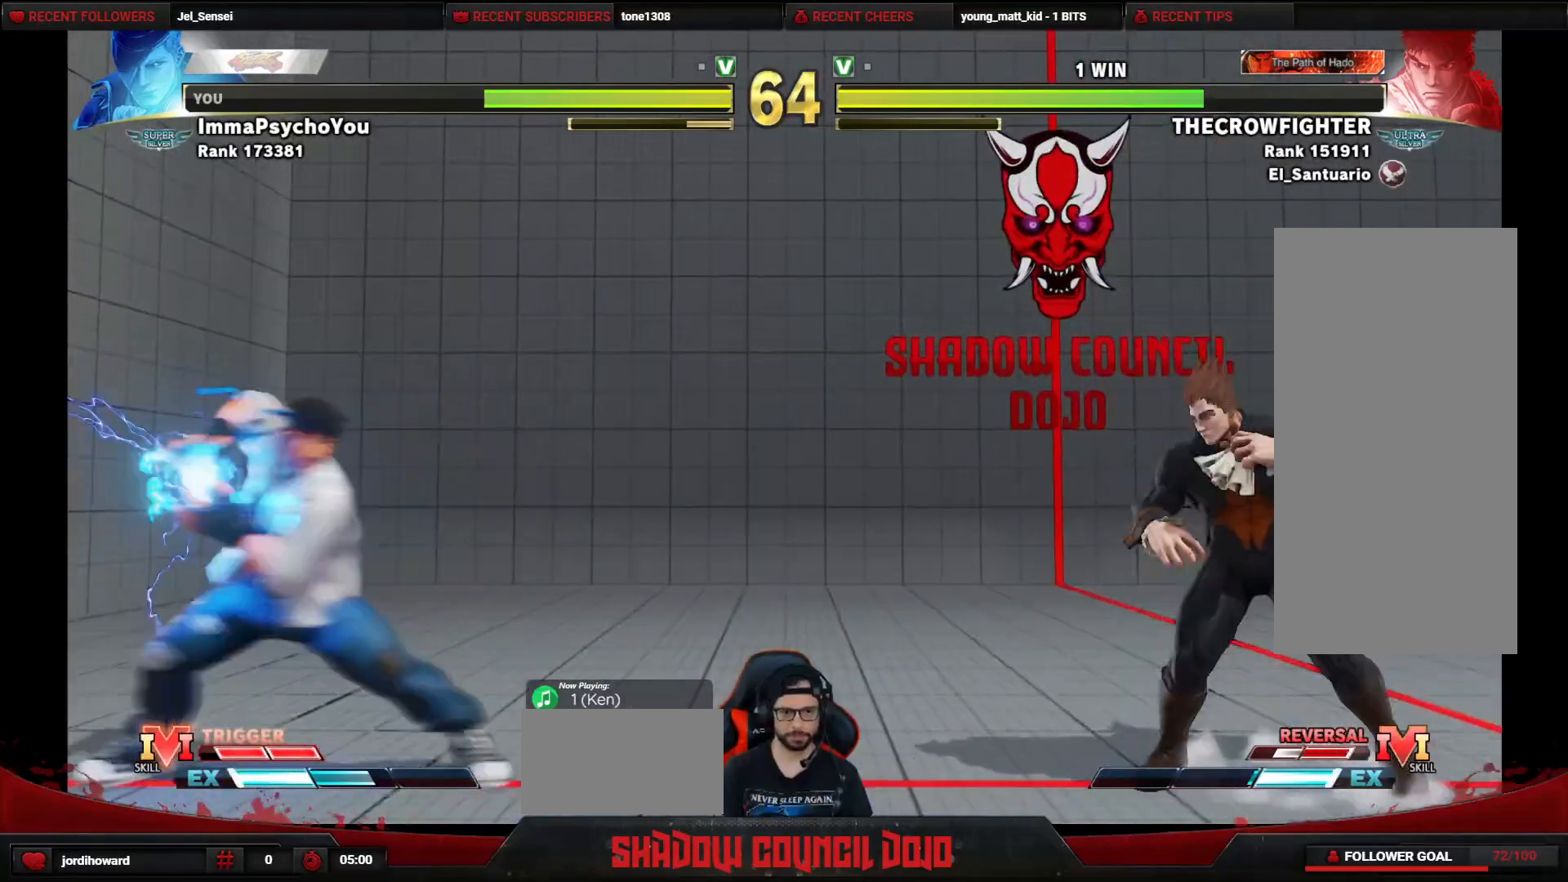
{"buttons": [], "events": [[67, "DPAD_UP", "down"], [317, "DPAD_LEFT", "up"], [383, "DPAD_UP", "up"]]}
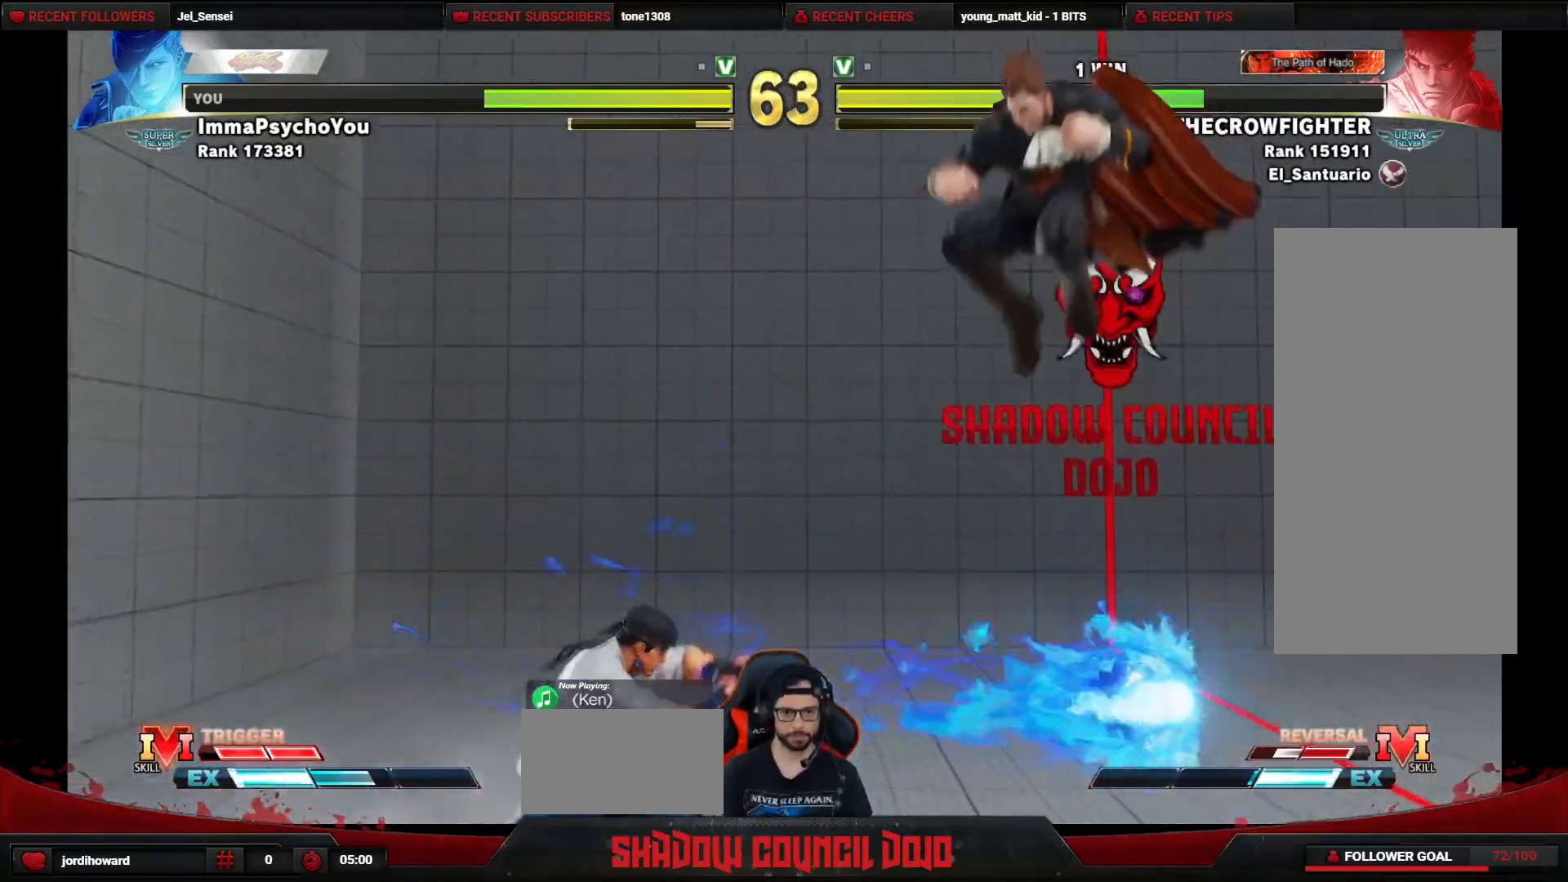
{"buttons": ["DPAD_DOWN", "DPAD_RIGHT"], "events": [[133, "DPAD_DOWN", "down"], [133, "DPAD_RIGHT", "down"]]}
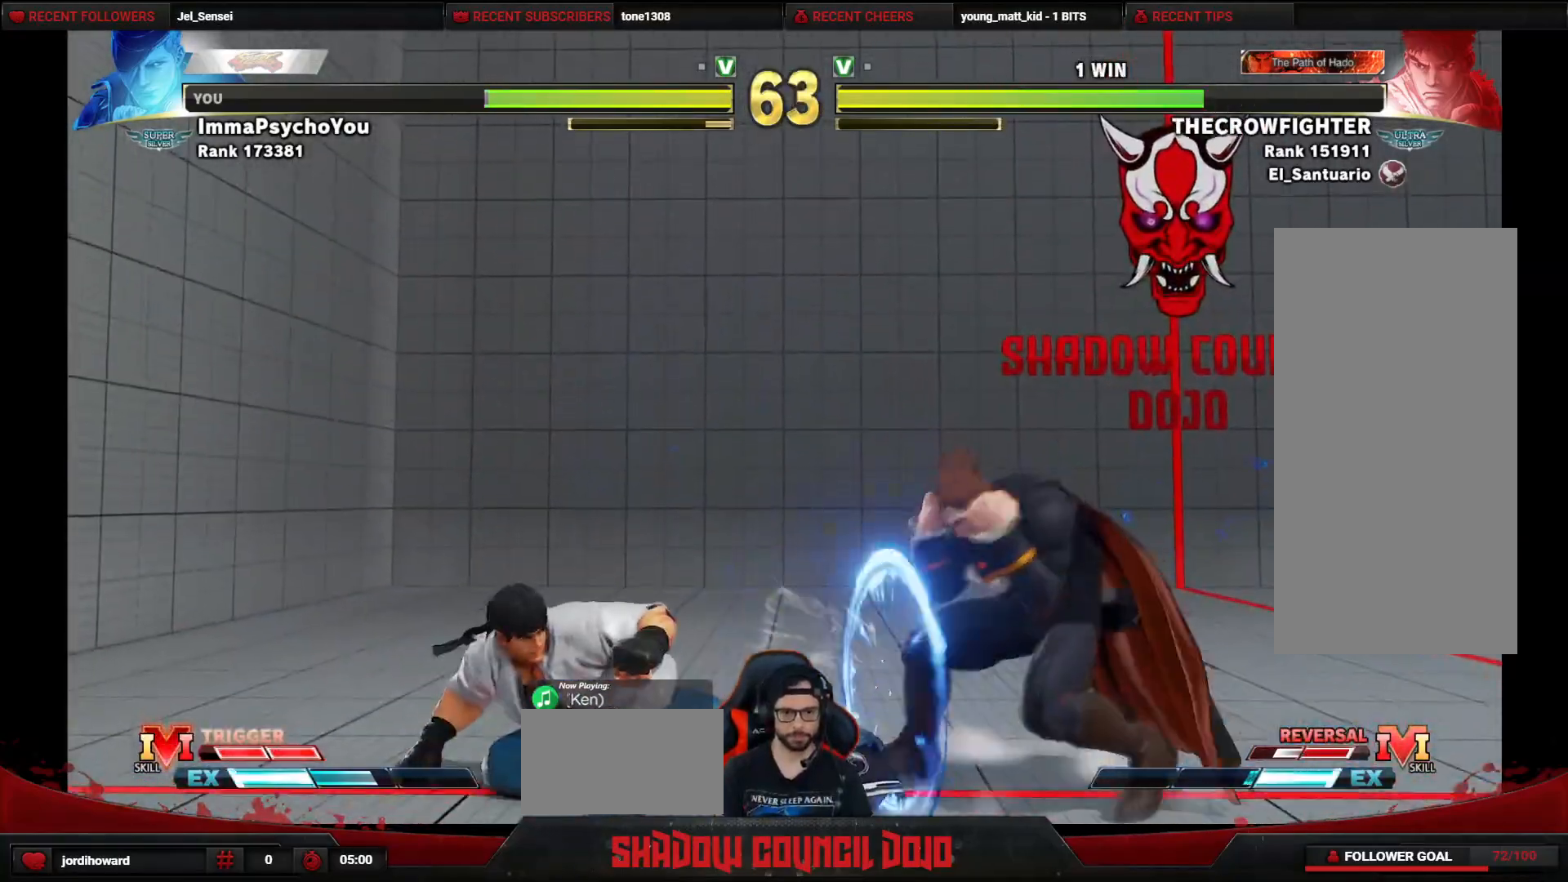
{"buttons": ["DPAD_RIGHT"], "events": [[150, "DPAD_RIGHT", "up"], [200, "DPAD_RIGHT", "down"], [283, "DPAD_DOWN", "up"]]}
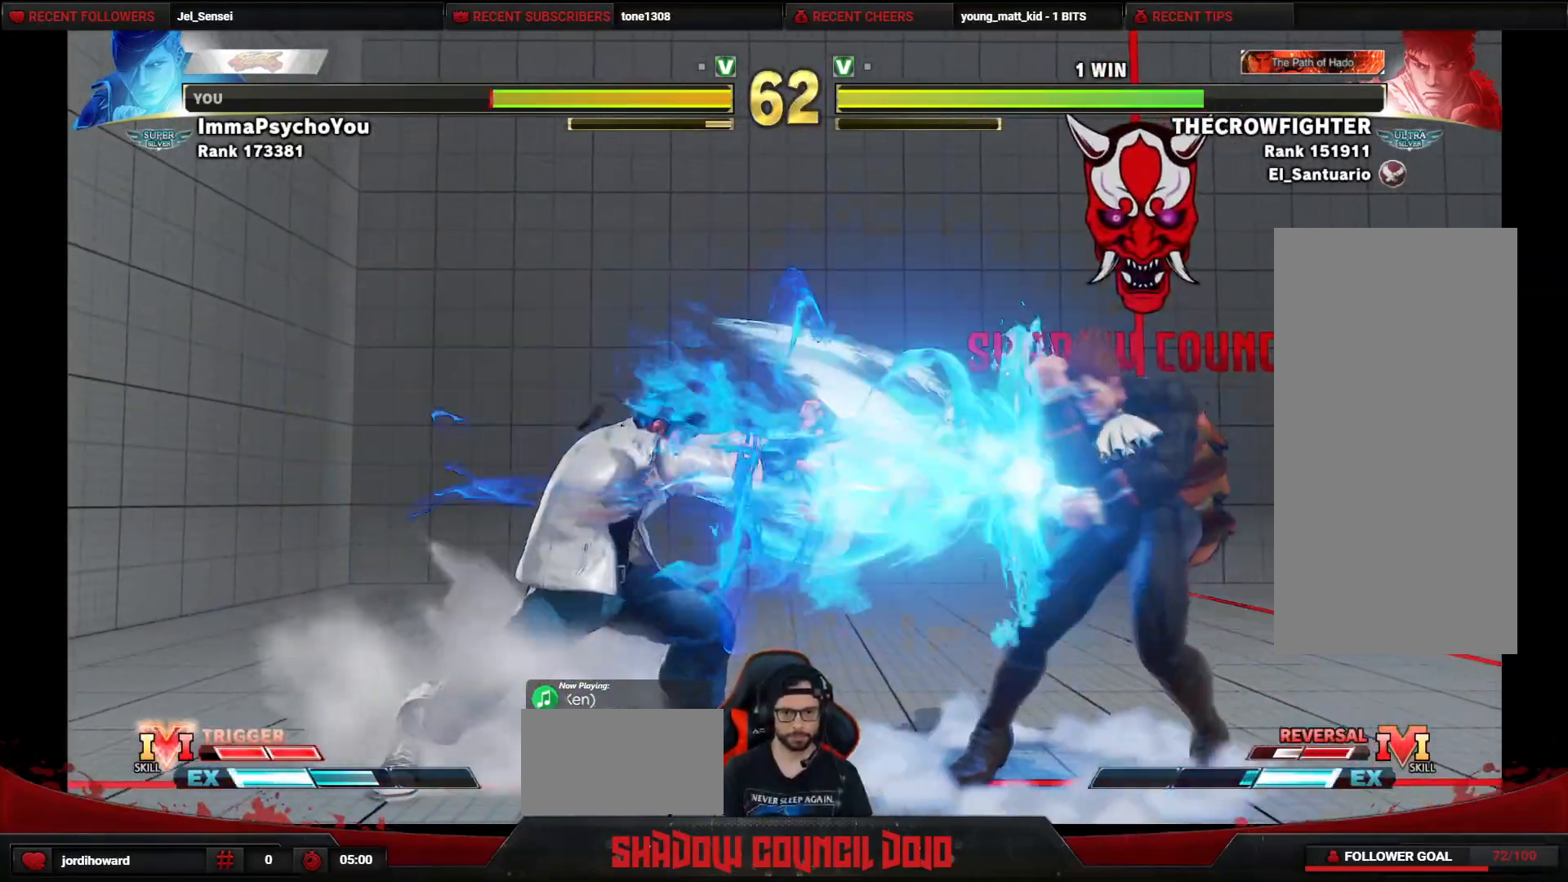
{"buttons": ["DPAD_LEFT"], "events": [[250, "DPAD_RIGHT", "up"], [333, "DPAD_LEFT", "down"]]}
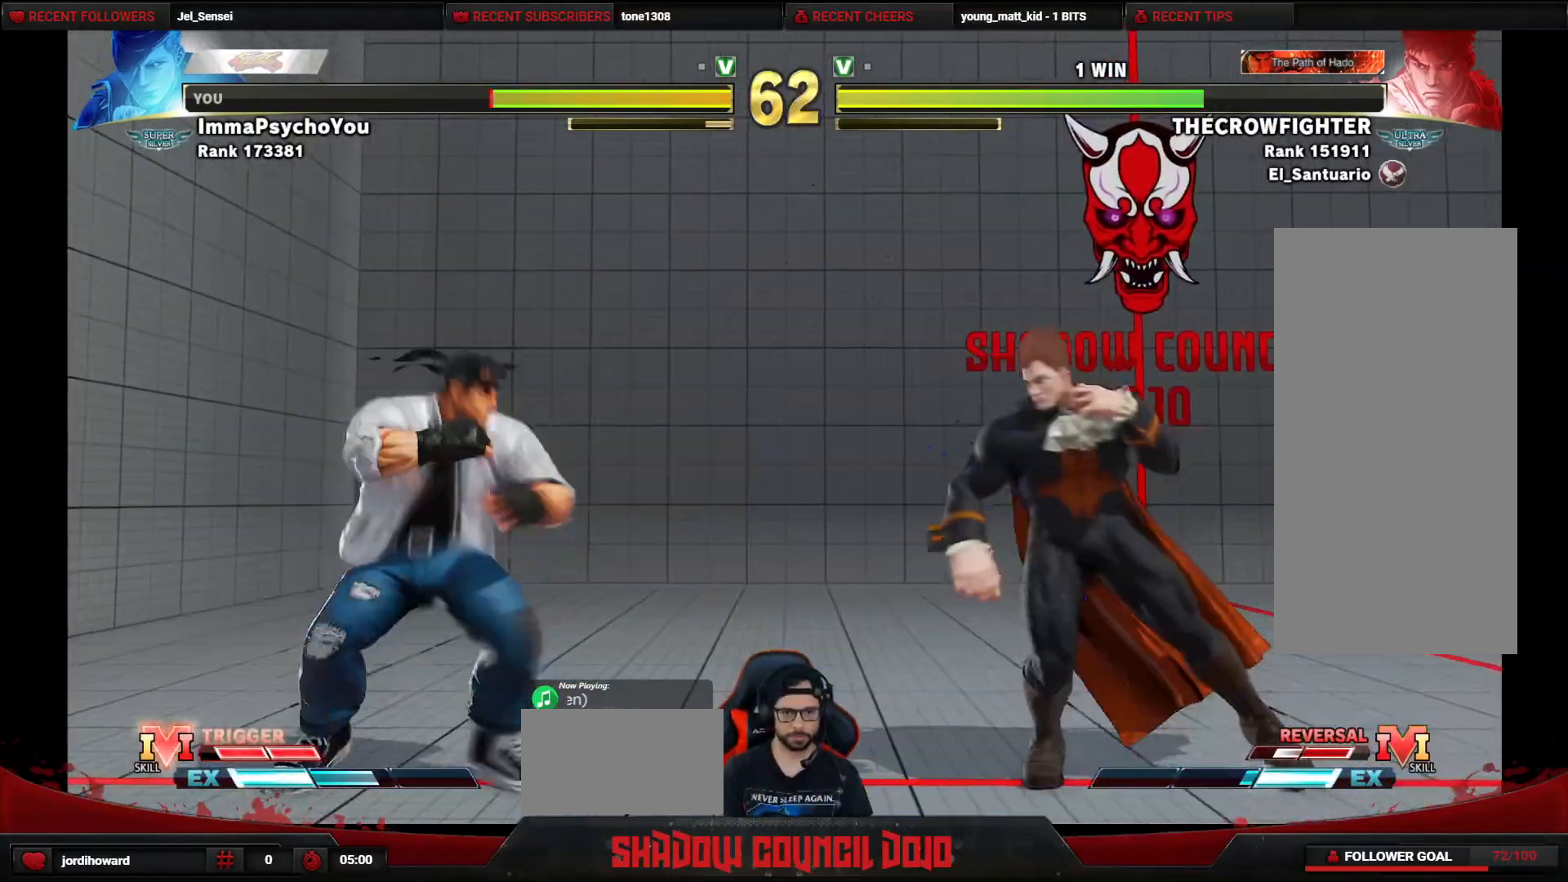
{"buttons": ["DPAD_DOWN", "DPAD_RIGHT"], "events": [[17, "DPAD_DOWN", "down"], [17, "DPAD_LEFT", "up"], [50, "DPAD_RIGHT", "down"], [150, "DPAD_RIGHT", "up"], [183, "DPAD_DOWN", "up"], [250, "DPAD_RIGHT", "down"], [350, "DPAD_DOWN", "down"]]}
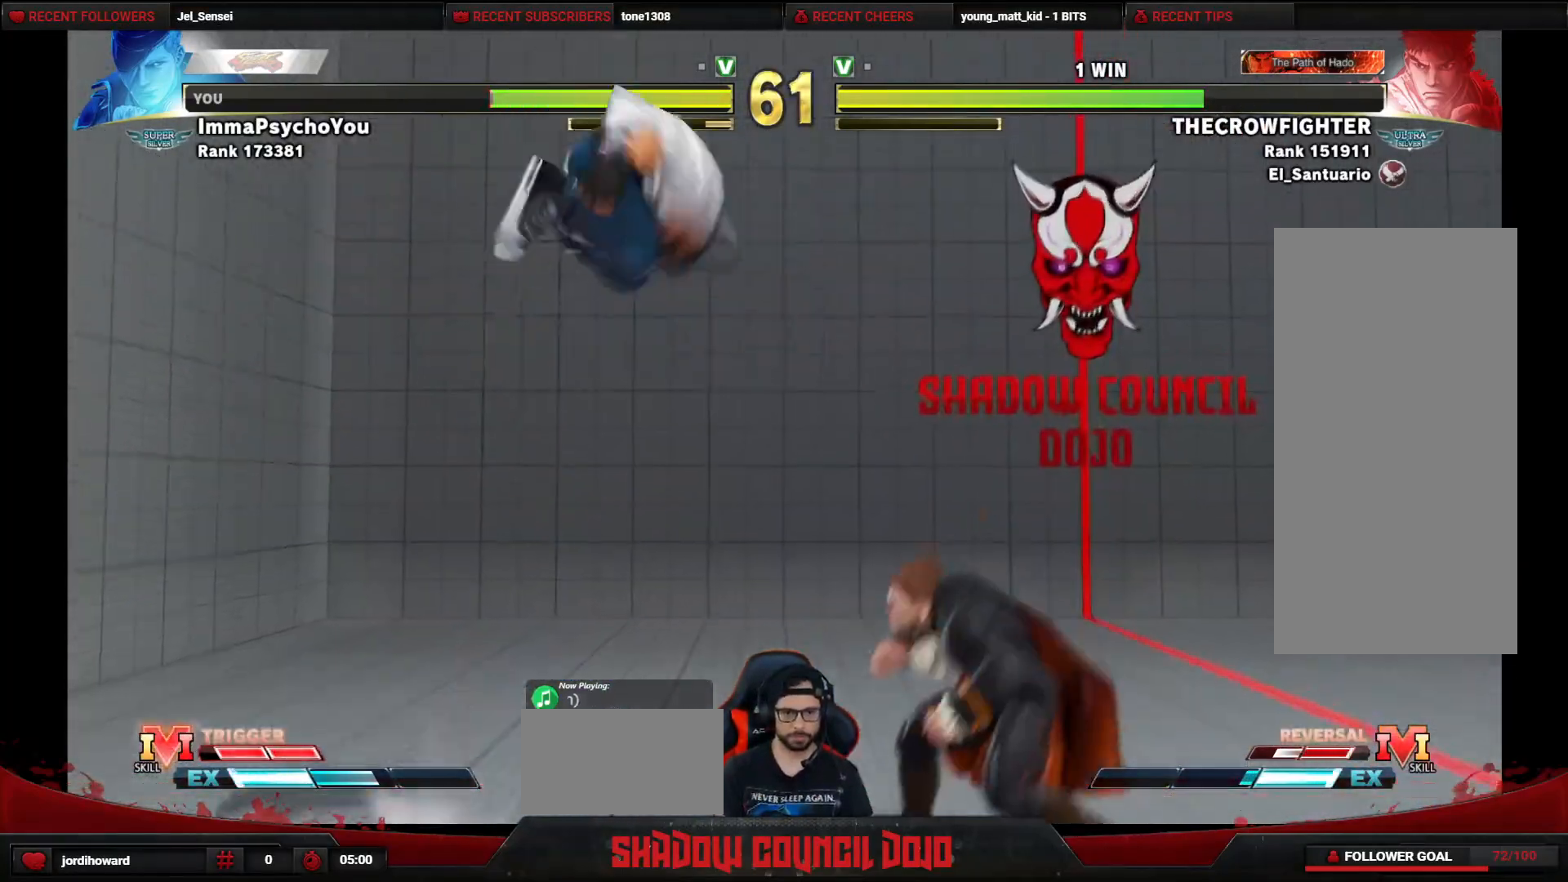
{"buttons": ["DPAD_RIGHT"], "events": [[100, "DPAD_DOWN", "up"]]}
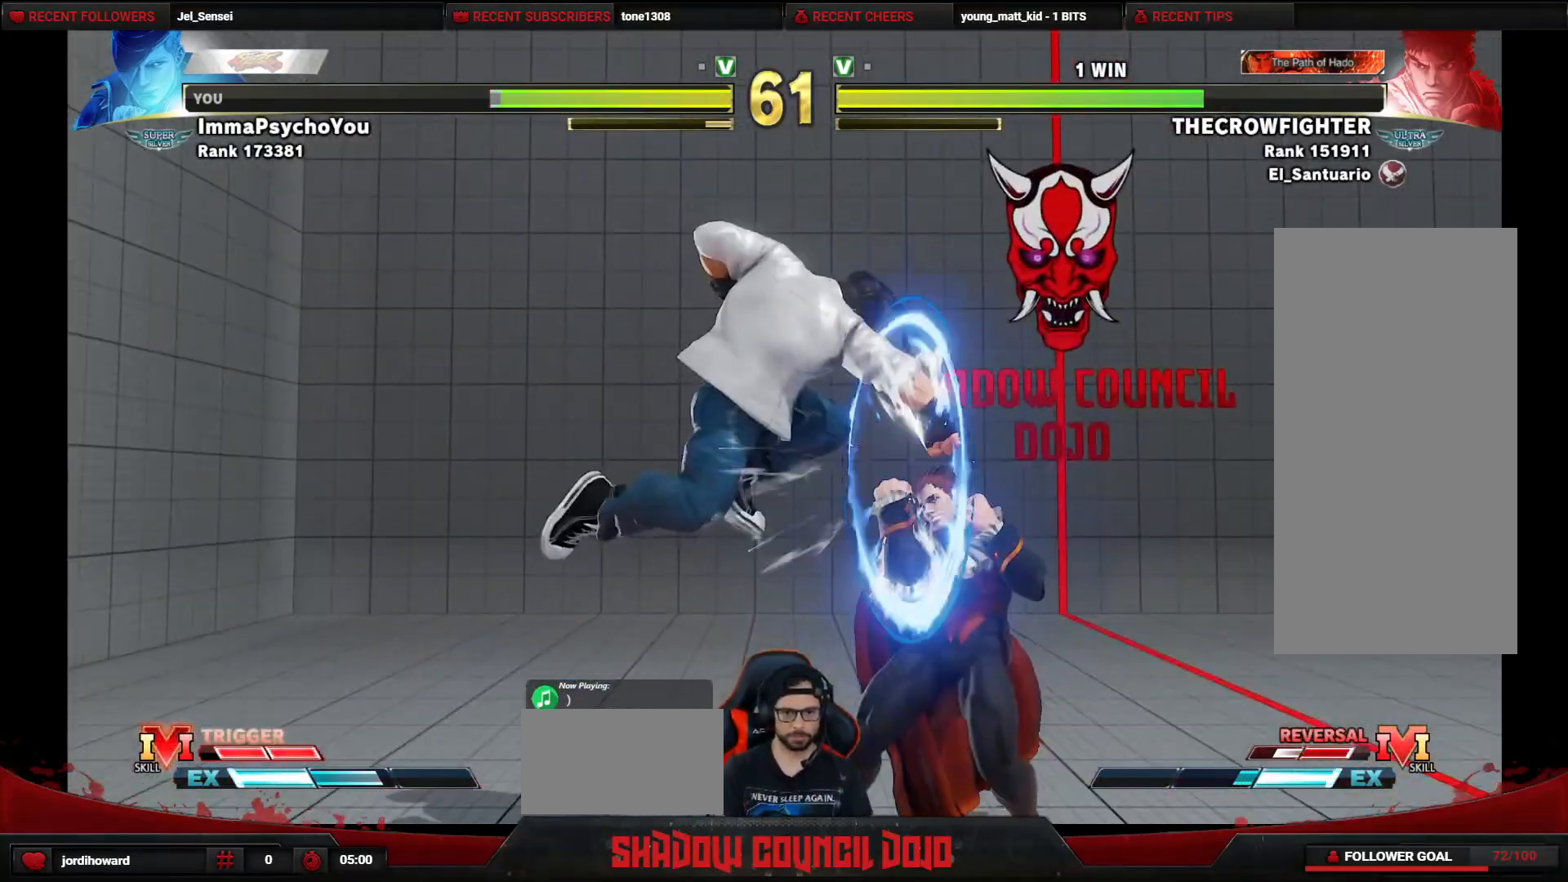
{"buttons": ["DPAD_DOWN", "DPAD_RIGHT"], "events": [[83, "DPAD_DOWN", "down"], [383, "CROSS", "down"], [383, "SQUARE", "down"], [450, "SQUARE", "up"], [467, "CROSS", "up"]]}
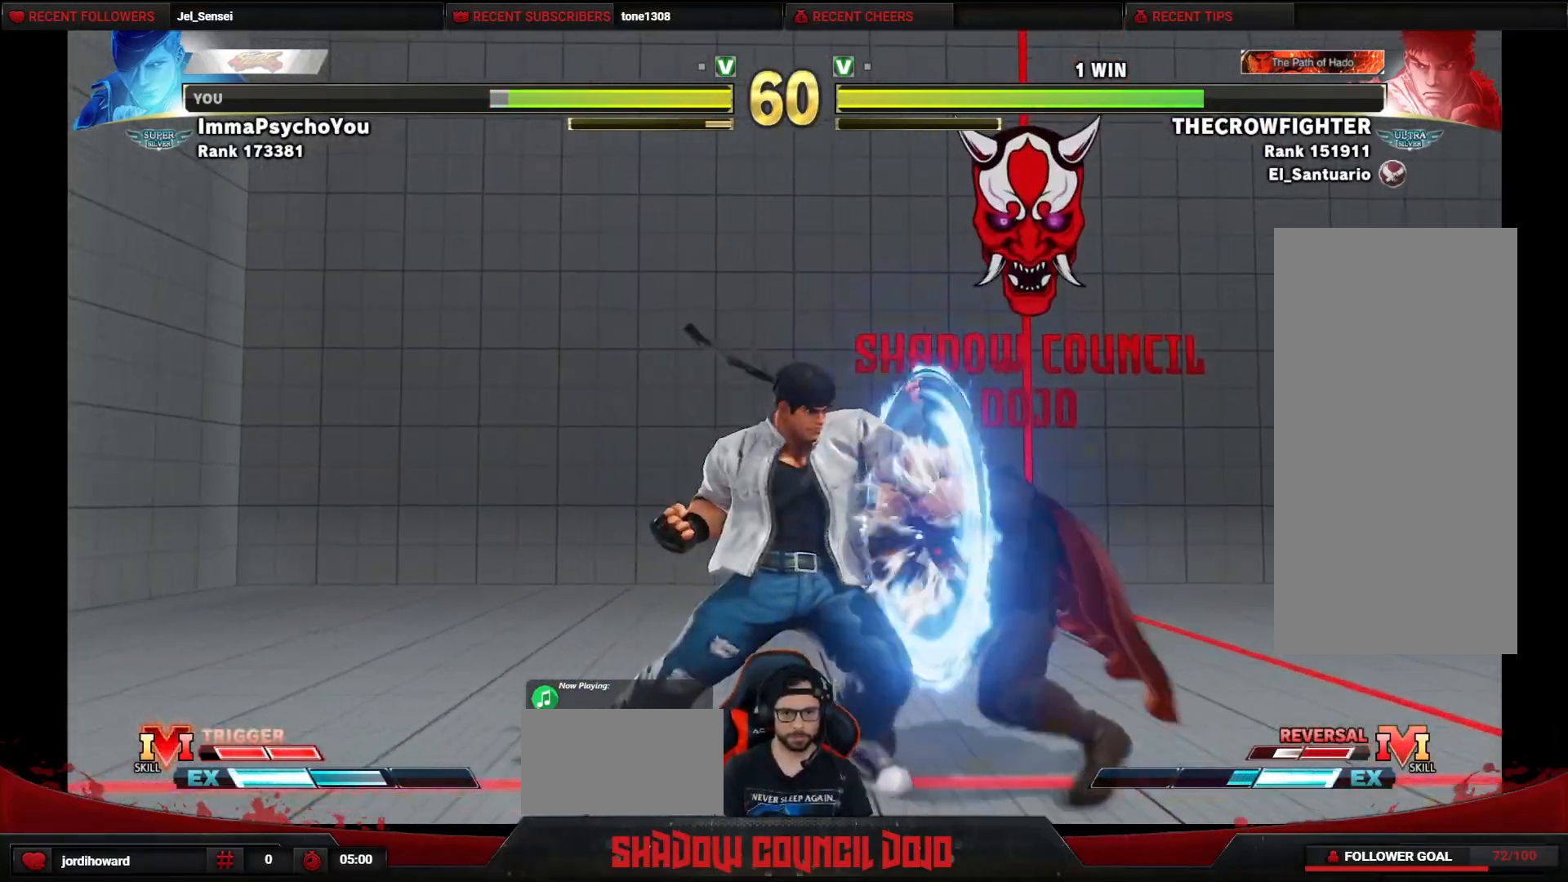
{"buttons": ["DPAD_DOWN", "DPAD_RIGHT"], "events": []}
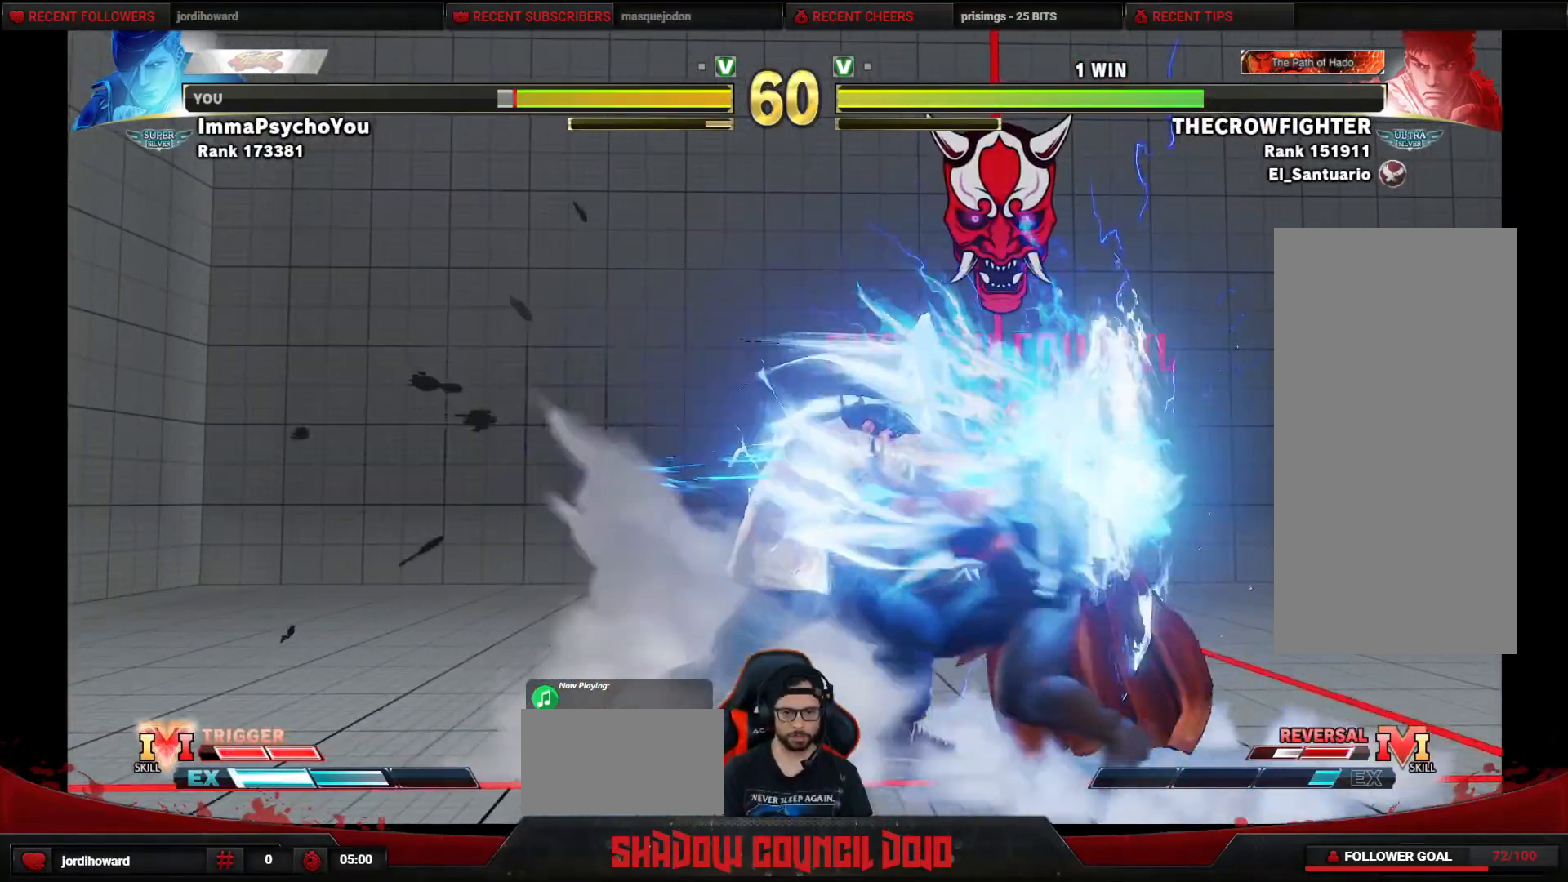
{"buttons": ["DPAD_LEFT"], "events": [[83, "DPAD_RIGHT", "up"], [100, "DPAD_DOWN", "up"], [117, "DPAD_LEFT", "down"]]}
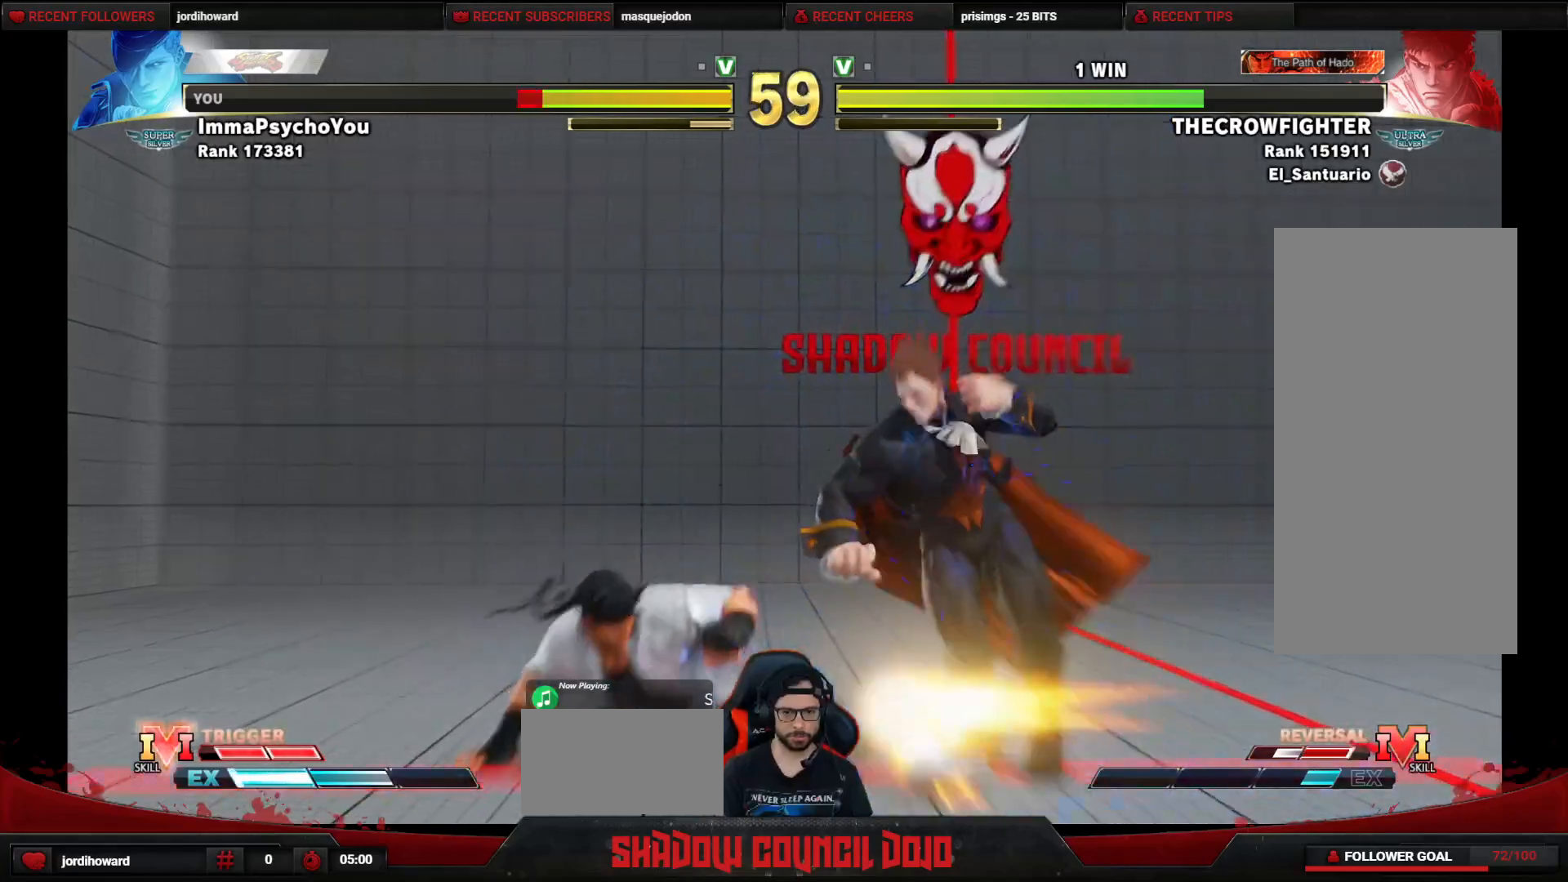
{"buttons": ["DPAD_DOWN", "DPAD_RIGHT"], "events": [[233, "DPAD_LEFT", "up"], [250, "DPAD_DOWN", "down"], [283, "DPAD_RIGHT", "down"]]}
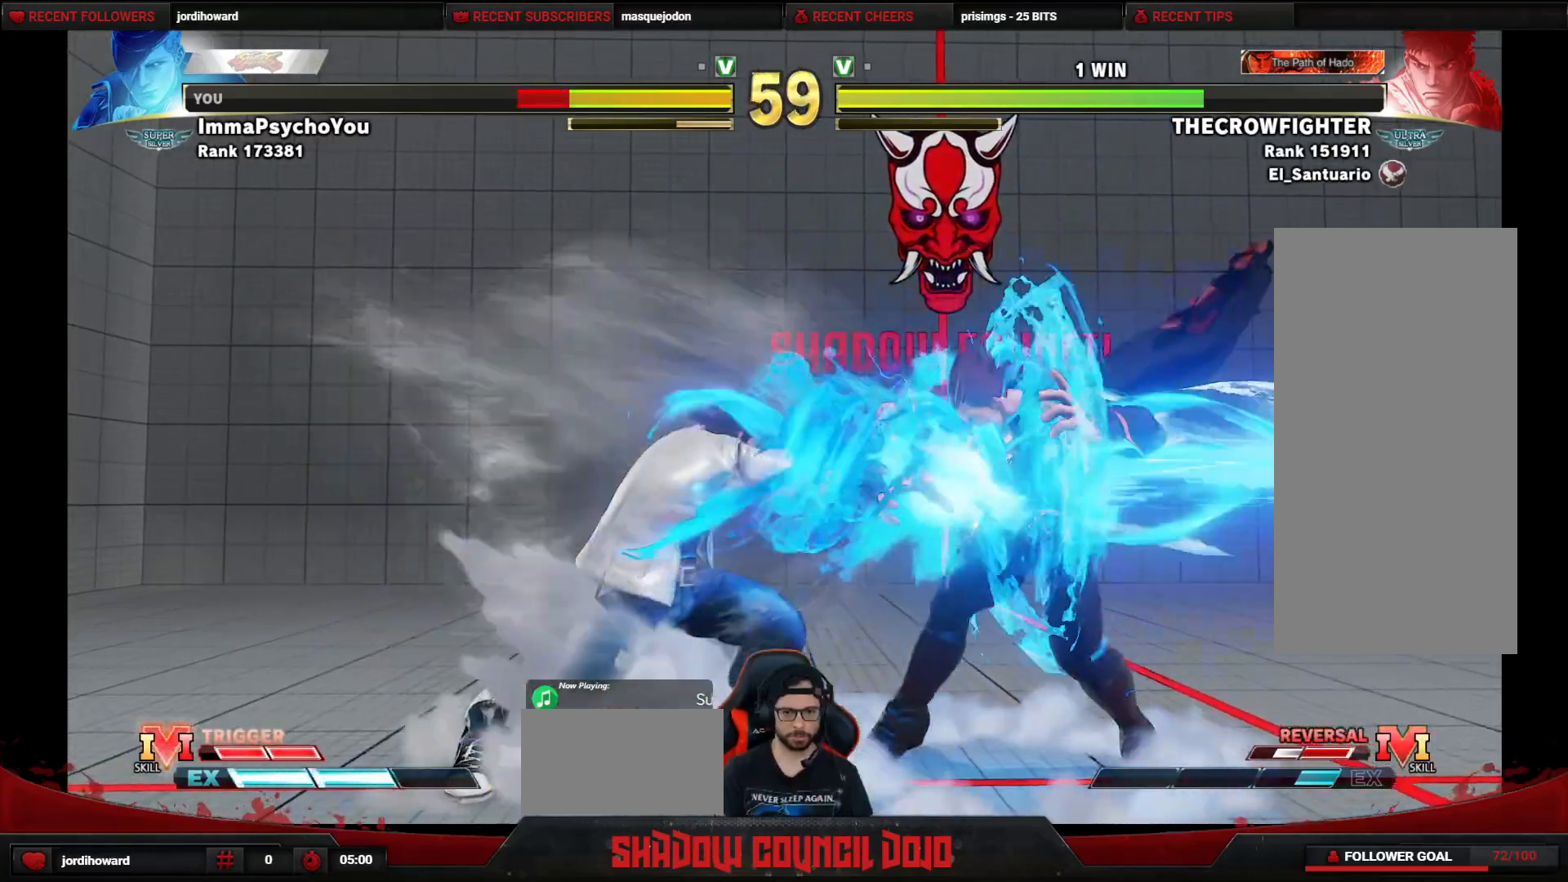
{"buttons": ["DPAD_UP"], "events": [[317, "DPAD_RIGHT", "up"], [333, "DPAD_DOWN", "up"], [467, "DPAD_UP", "down"]]}